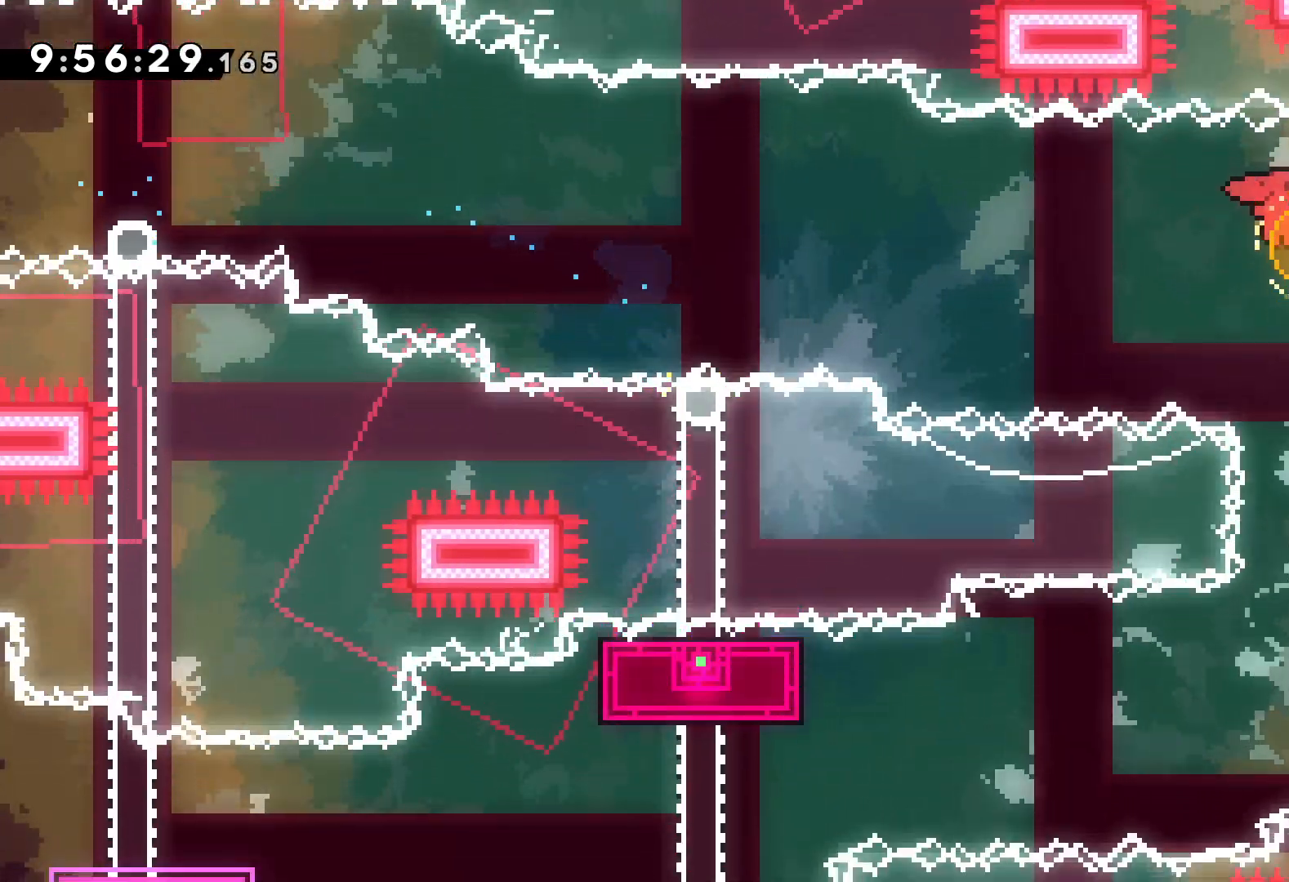
Gameplay with keyboard; each line is a JSON object with the keys held at the frame after it. "events" lists presses ("down") and releases ("up") of "dash", "down", "grab", "jump", "left", "right" and "up" between this image and that frame as [ms after this image, input, new state], when the widget could be followed in between. No other keys are recorded. Mouse input is not recorded. Key names are as the overlay labels them; some are game actions (e.g. jump) rather than physical keys.
{"keys": ["down", "jump", "left", "right"], "events": [[17, "dash", "down"], [34, "jump", "up"], [50, "right", "up"], [184, "dash", "up"], [284, "right", "down"], [300, "dash", "down"], [467, "dash", "up"], [467, "left", "down"], [500, "jump", "down"]]}
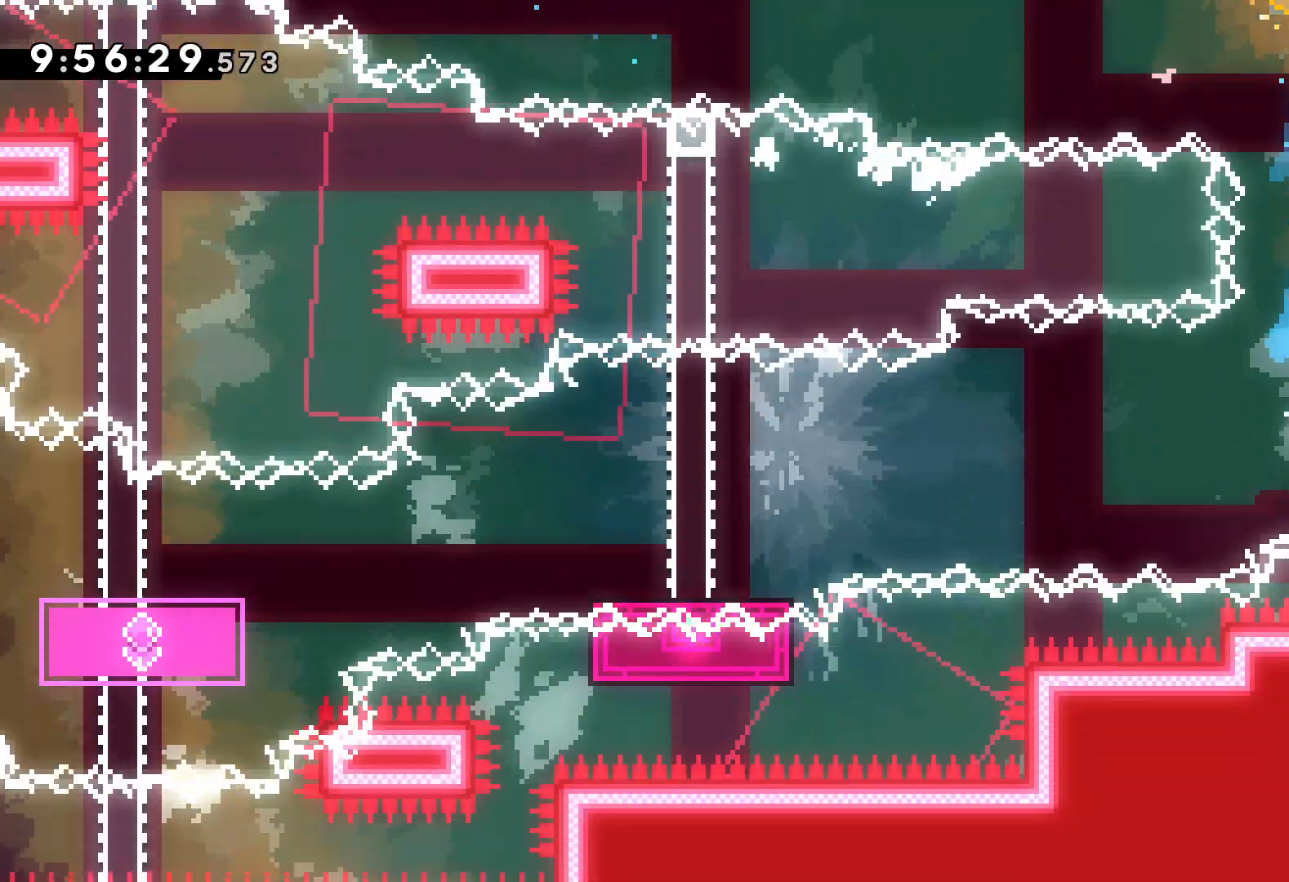
{"keys": ["down", "left"], "events": [[34, "right", "up"], [450, "jump", "up"]]}
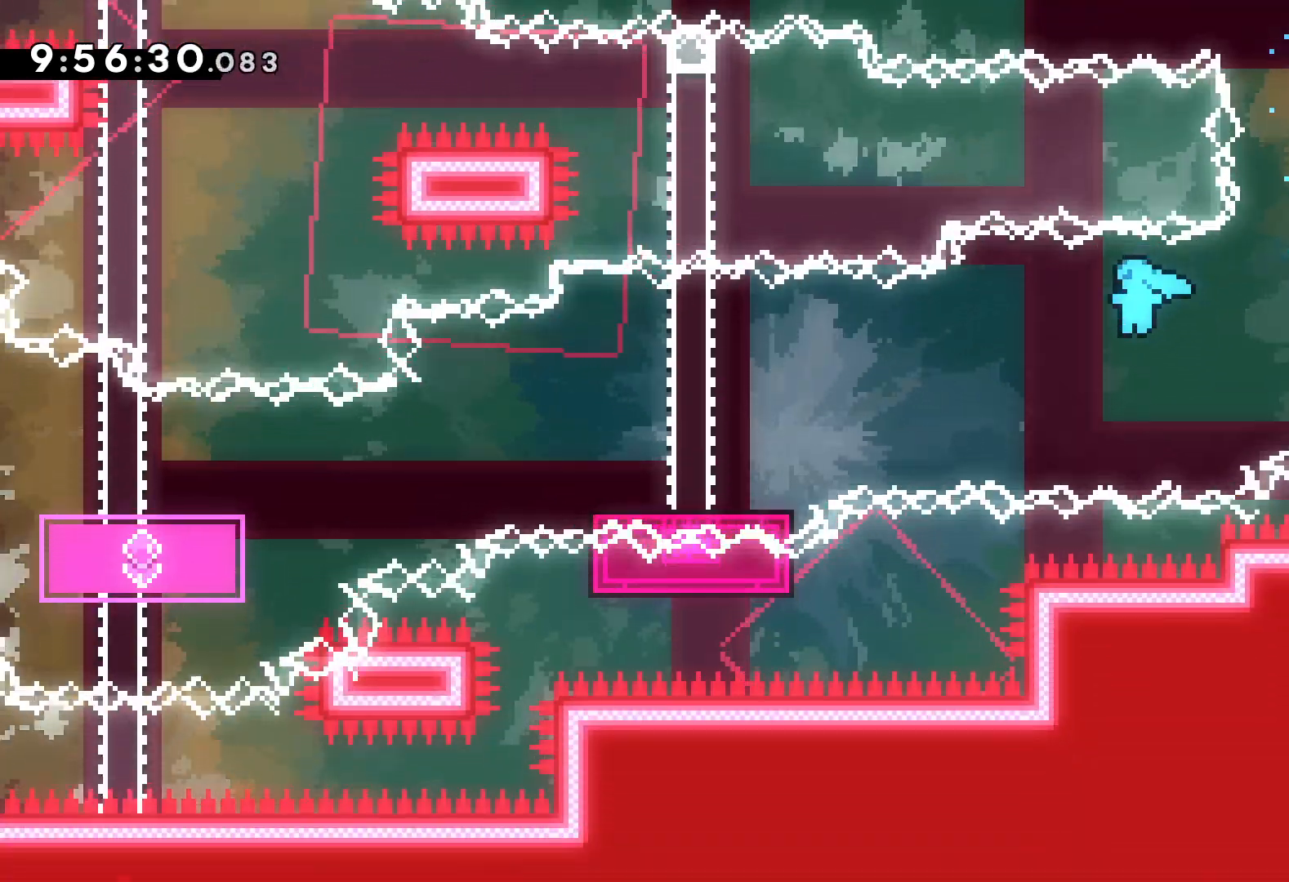
{"keys": [], "events": [[317, "down", "up"], [367, "left", "up"]]}
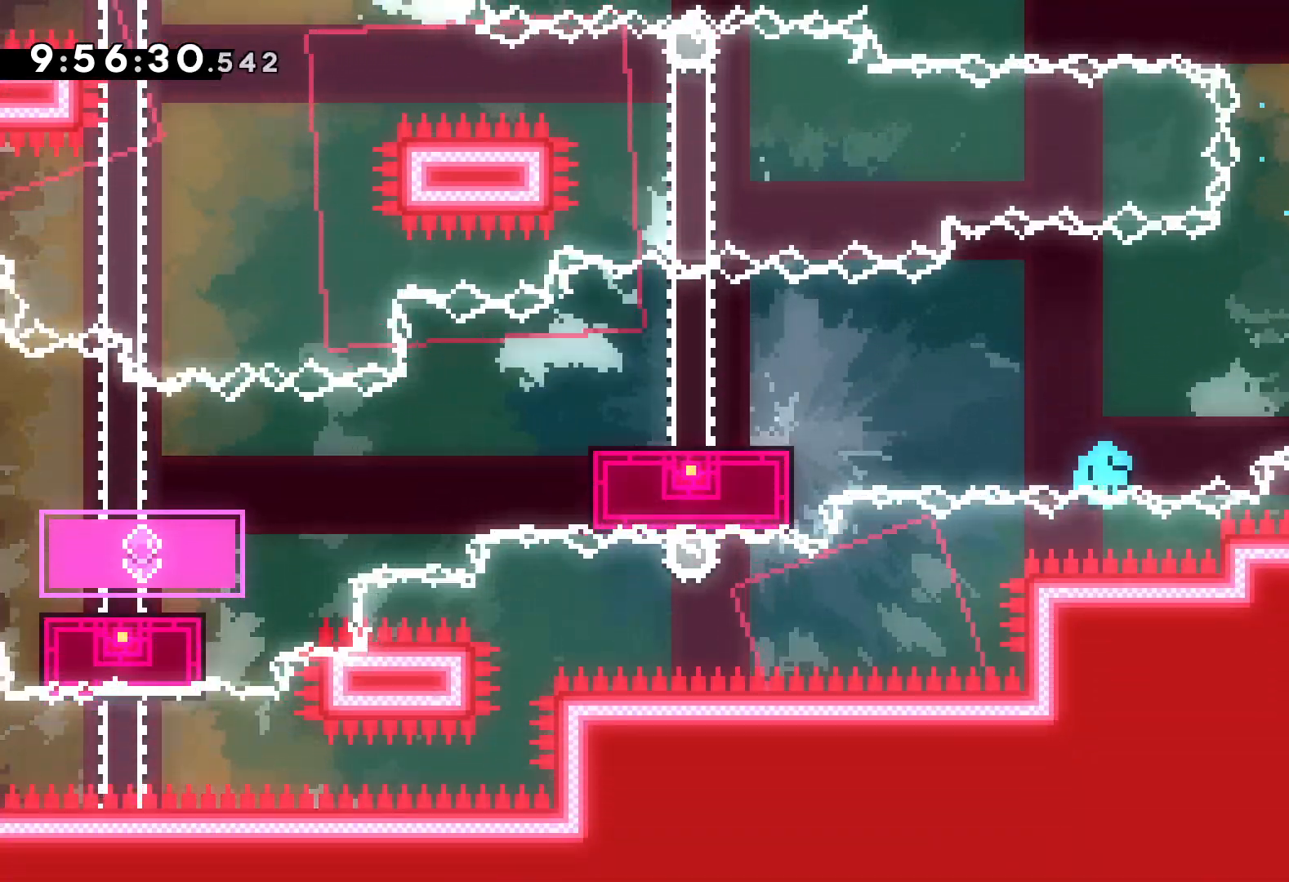
{"keys": [], "events": []}
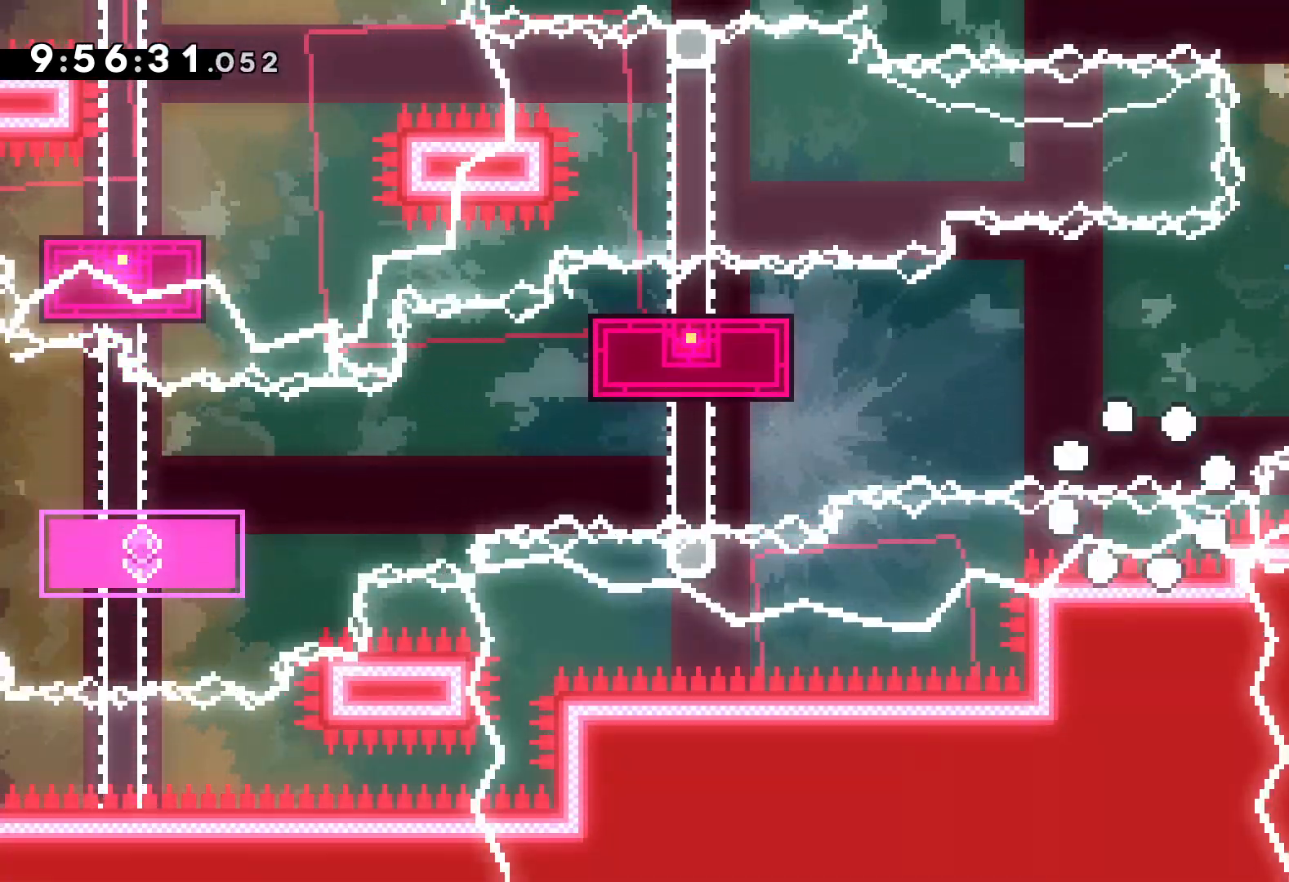
{"keys": [], "events": []}
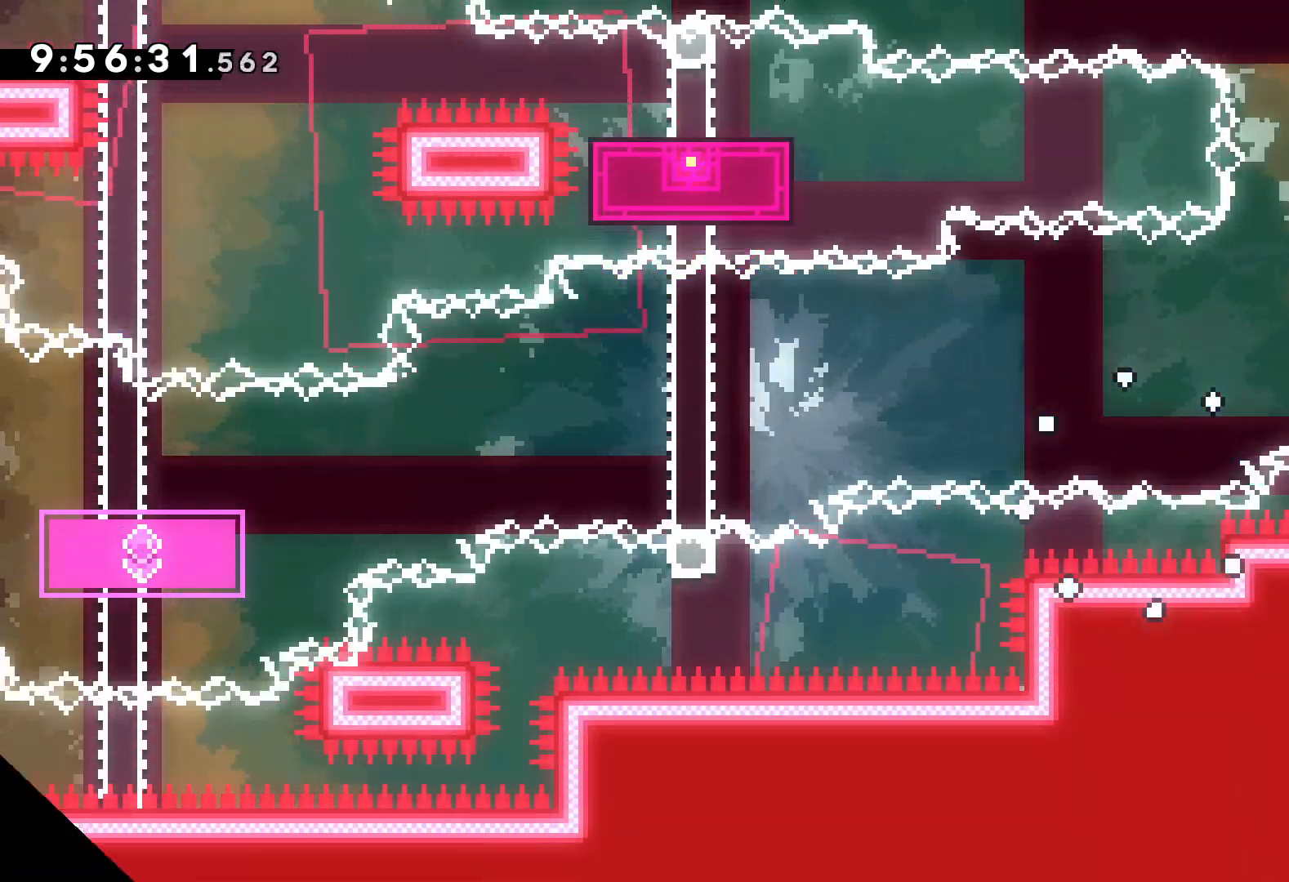
{"keys": [], "events": []}
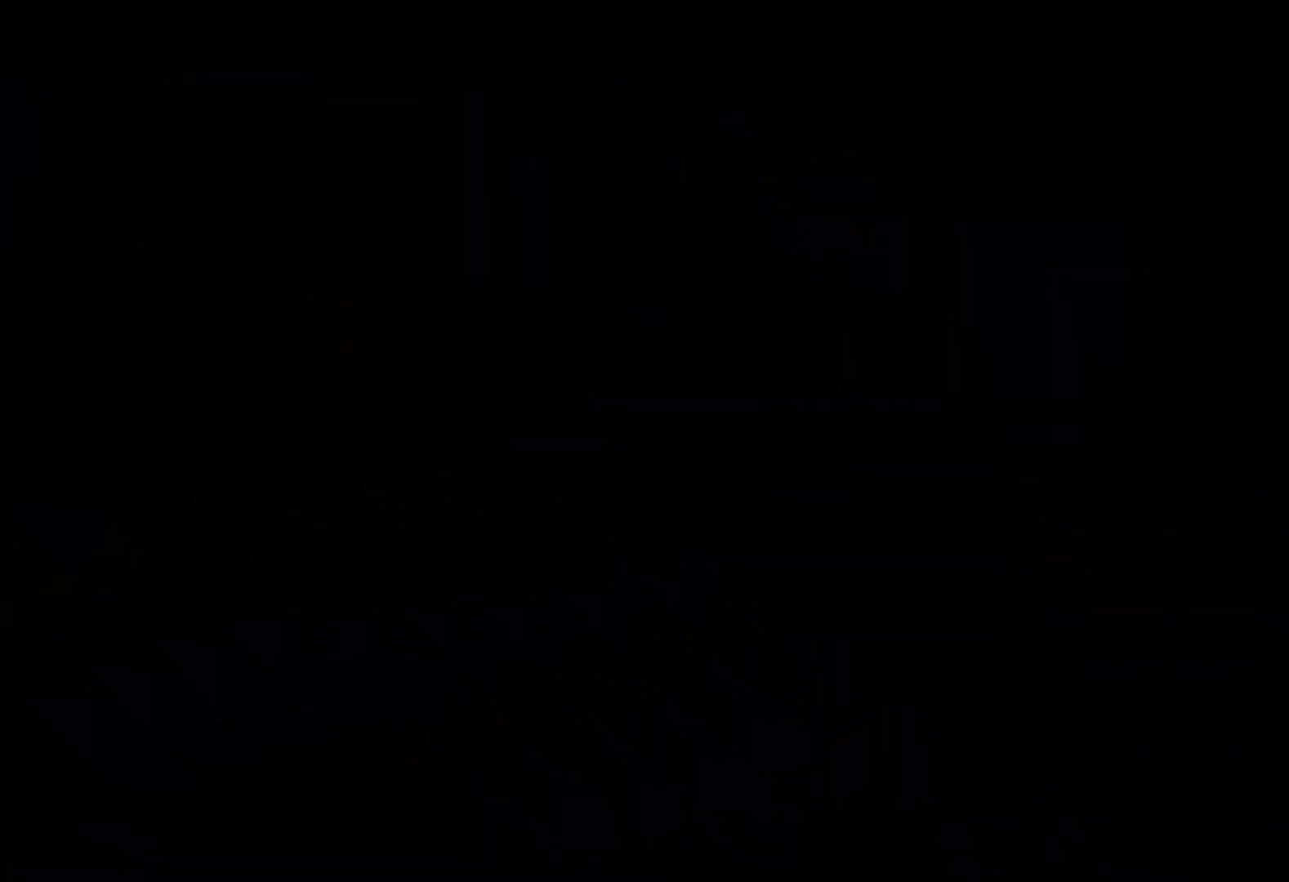
{"keys": ["jump"], "events": [[417, "jump", "down"]]}
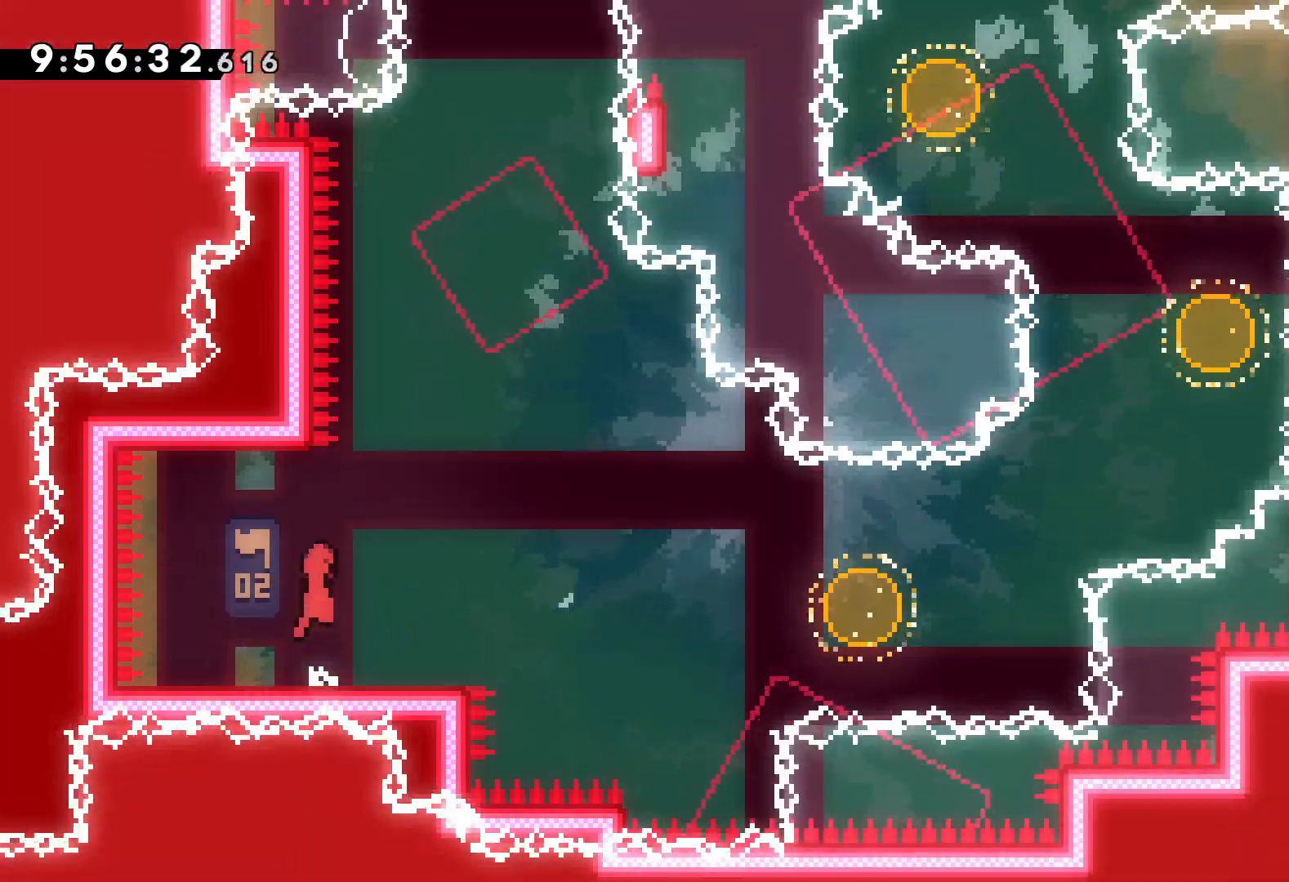
{"keys": ["jump", "right"], "events": [[84, "jump", "up"], [117, "down", "down"], [117, "right", "down"], [134, "dash", "down"], [267, "dash", "up"], [317, "jump", "down"], [400, "down", "up"]]}
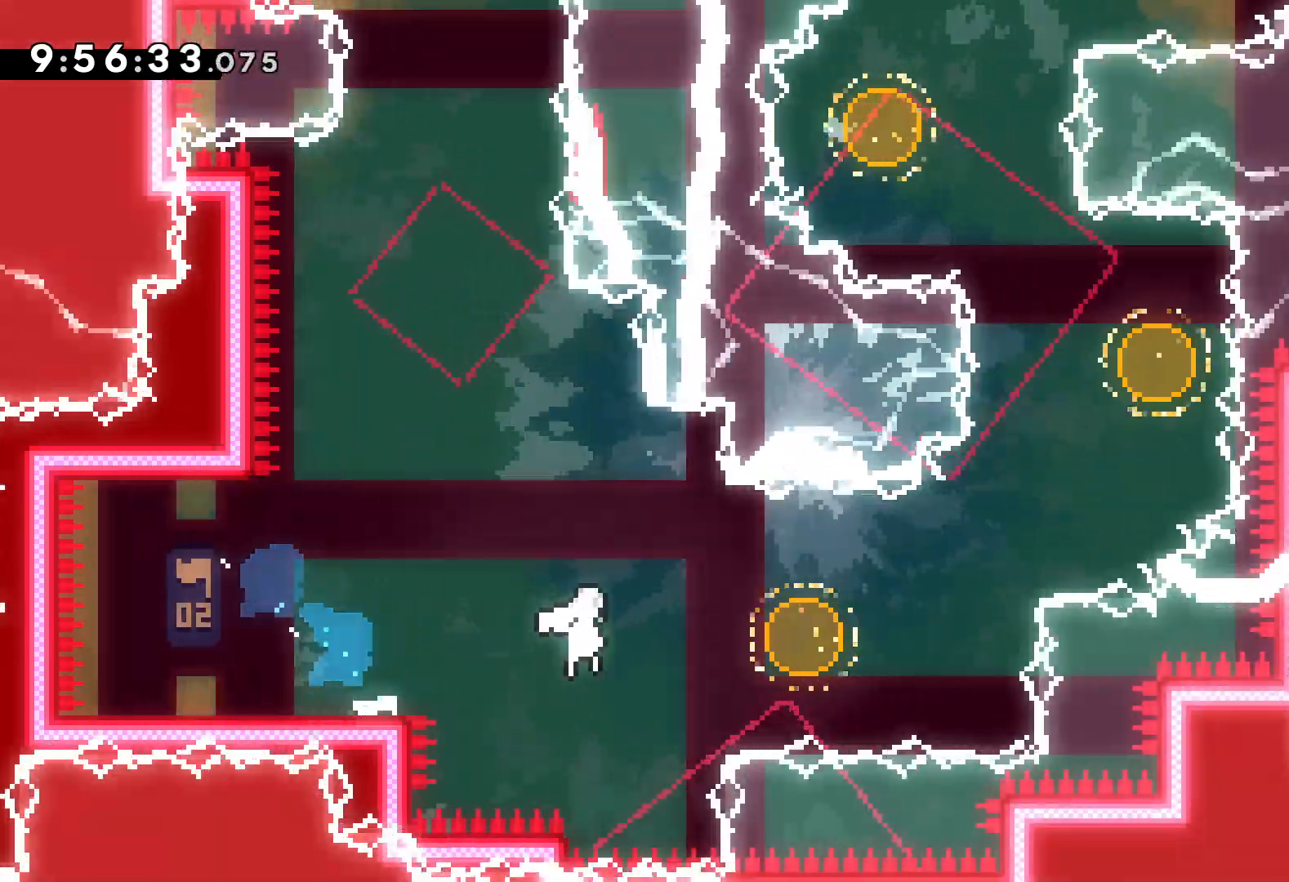
{"keys": ["dash", "left", "up"], "events": [[100, "up", "down"], [150, "dash", "down"], [184, "jump", "up"], [317, "dash", "up"], [434, "left", "down"], [450, "right", "up"], [467, "dash", "down"]]}
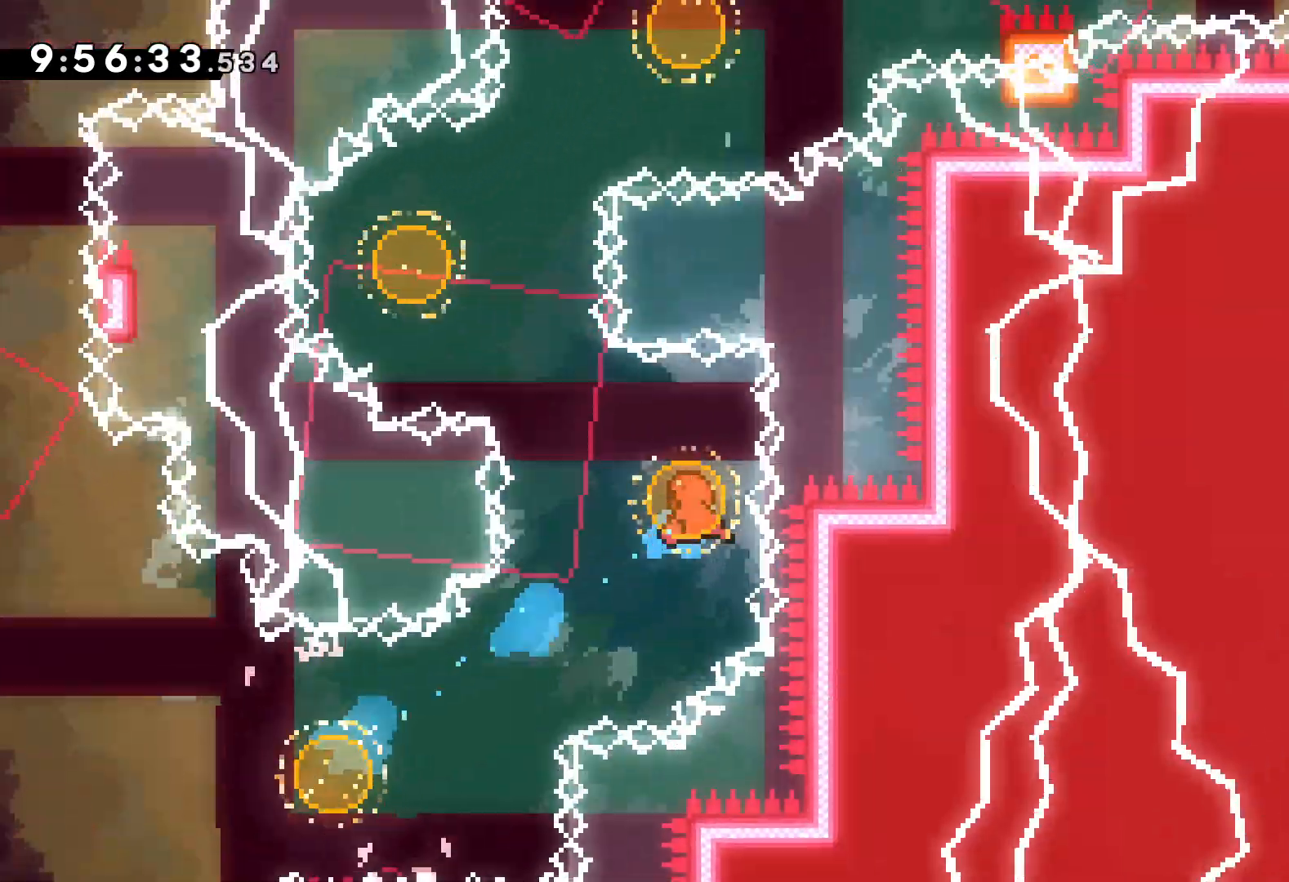
{"keys": ["right", "up"], "events": [[100, "dash", "up"], [234, "left", "up"], [234, "right", "down"], [267, "dash", "down"], [417, "dash", "up"]]}
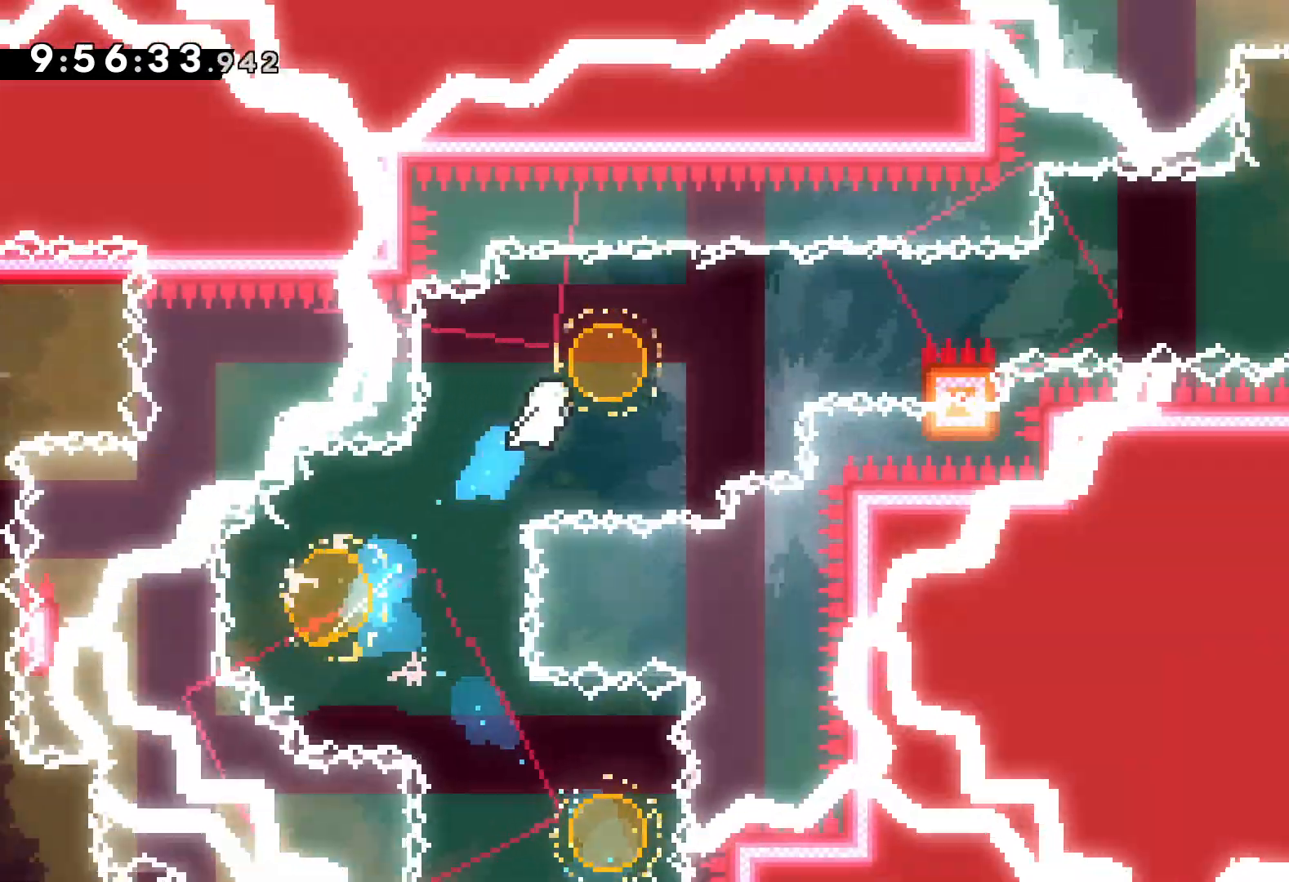
{"keys": ["grab", "jump", "right", "up"], "events": [[50, "up", "up"], [67, "dash", "down"], [184, "dash", "up"], [234, "grab", "down"], [234, "up", "down"], [267, "jump", "down"]]}
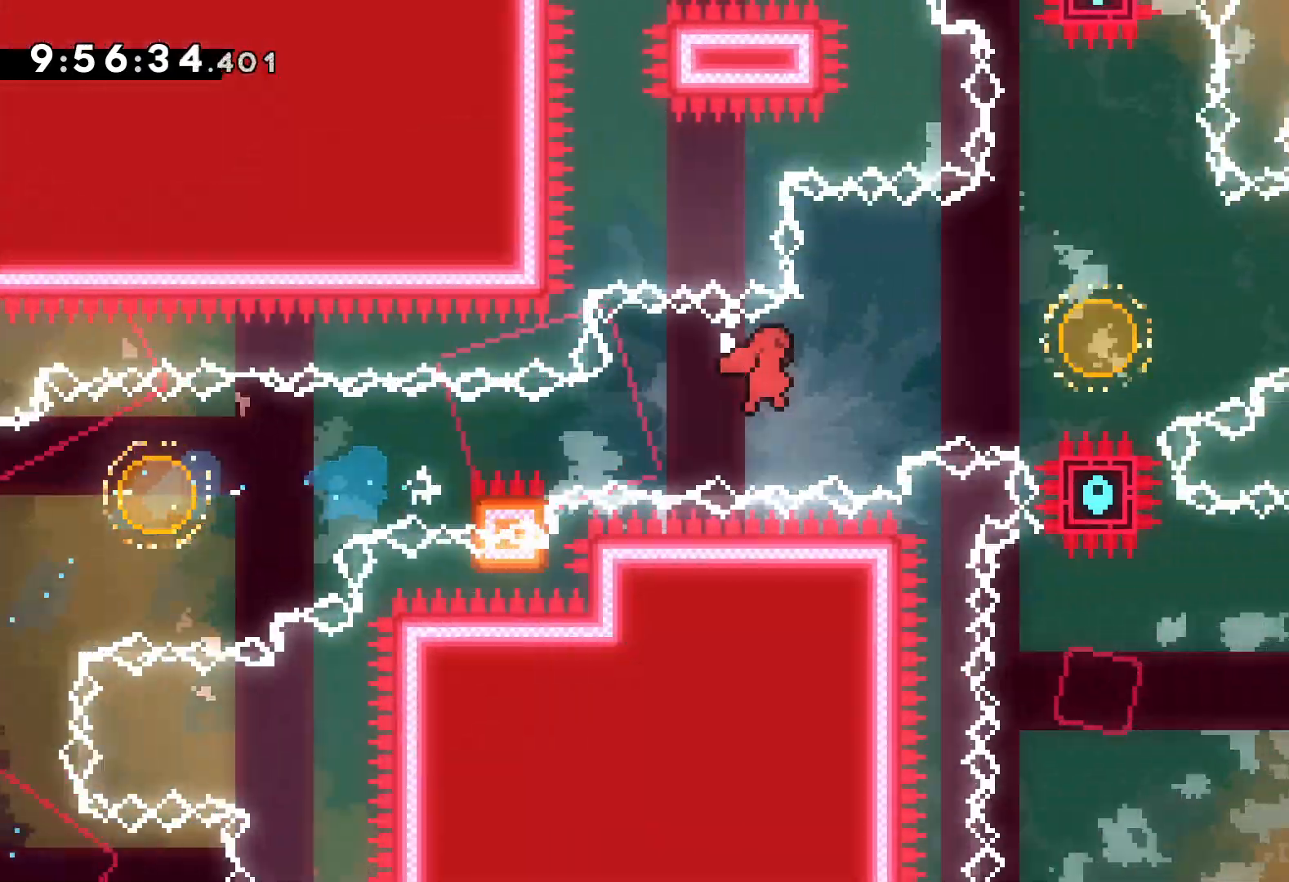
{"keys": ["right"], "events": [[184, "dash", "down"], [200, "grab", "up"], [200, "jump", "up"], [350, "dash", "up"], [450, "up", "up"]]}
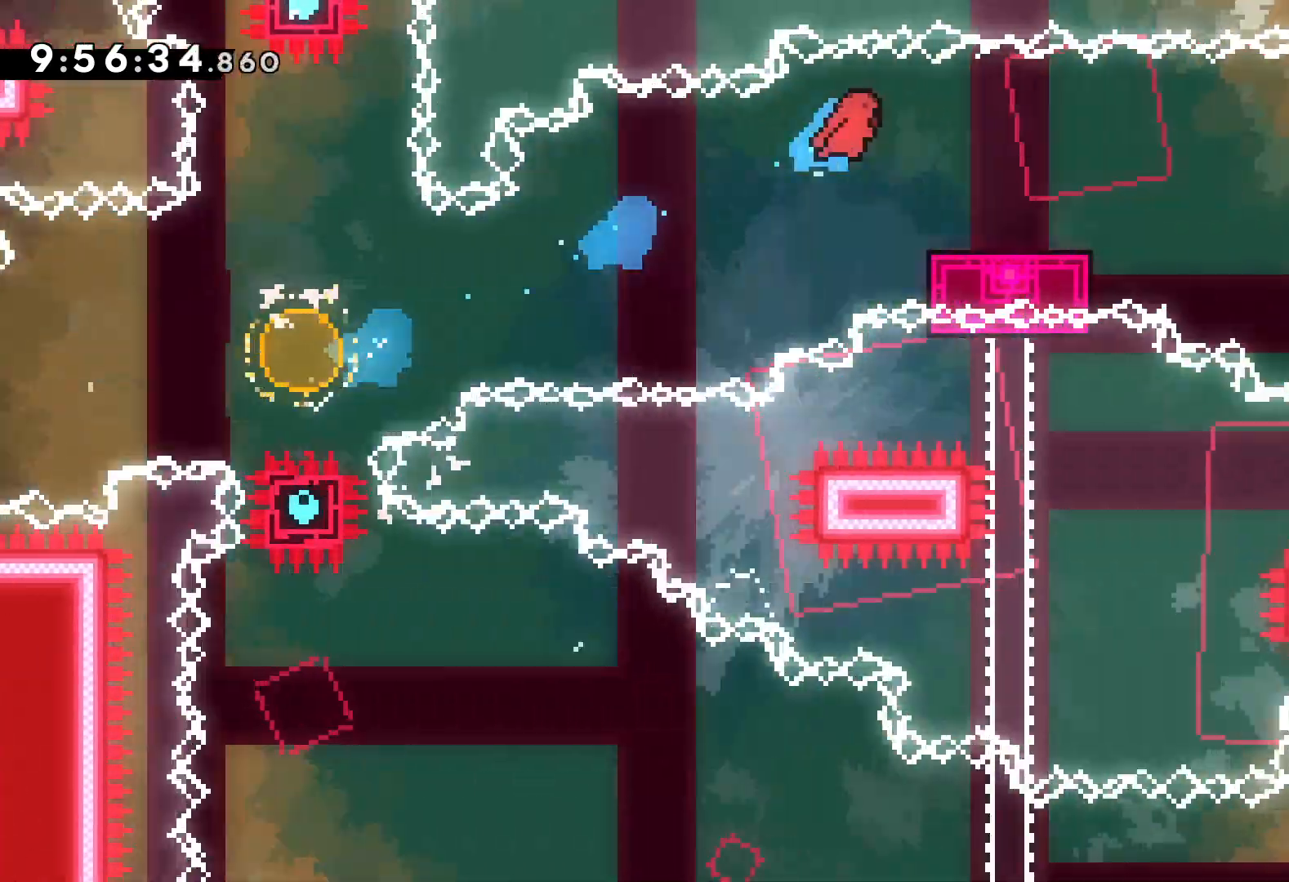
{"keys": ["dash", "down", "right"], "events": [[100, "dash", "down"], [100, "down", "down"], [267, "dash", "up"], [284, "jump", "down"], [417, "dash", "down"], [450, "jump", "up"]]}
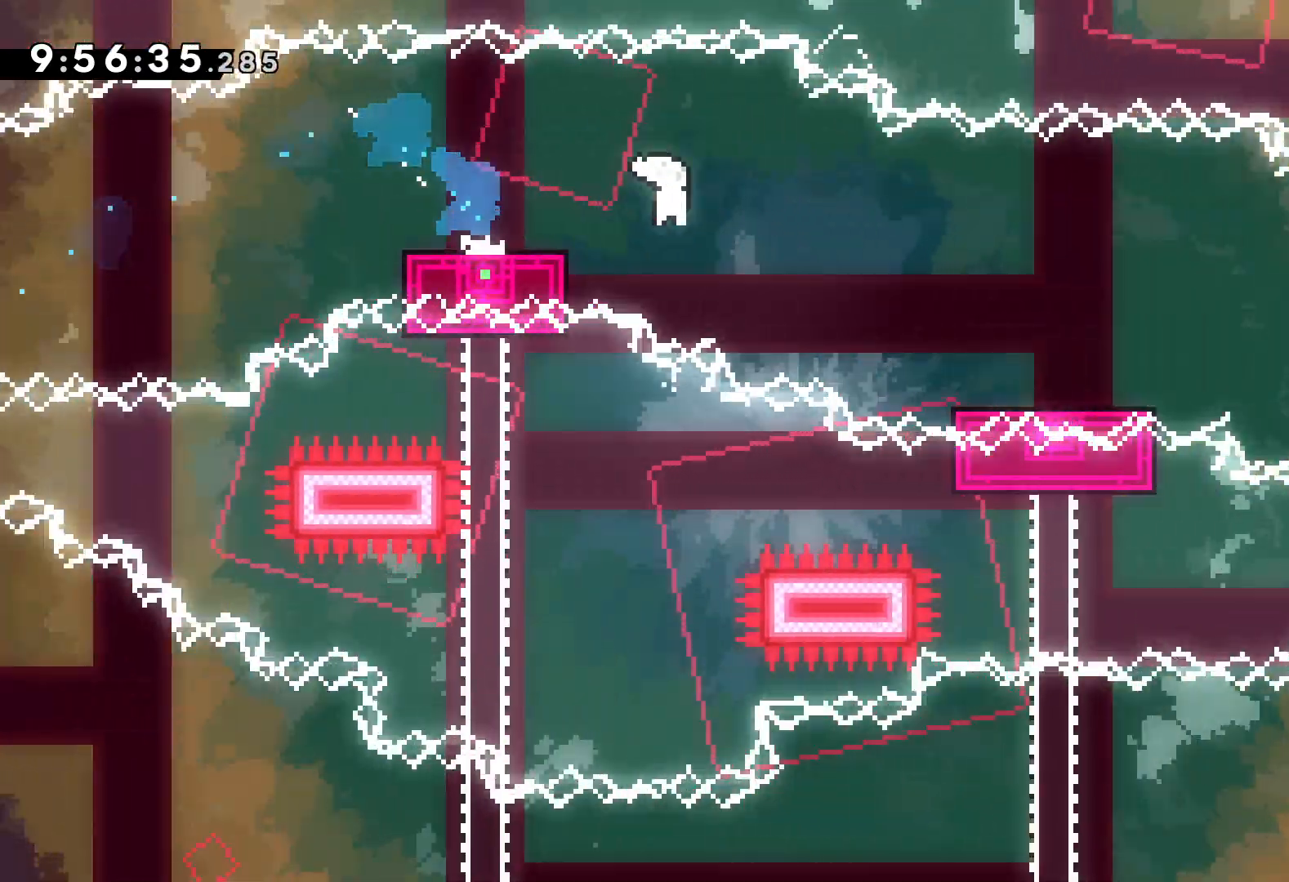
{"keys": ["jump", "right"], "events": [[150, "dash", "up"], [234, "jump", "down"], [267, "down", "up"]]}
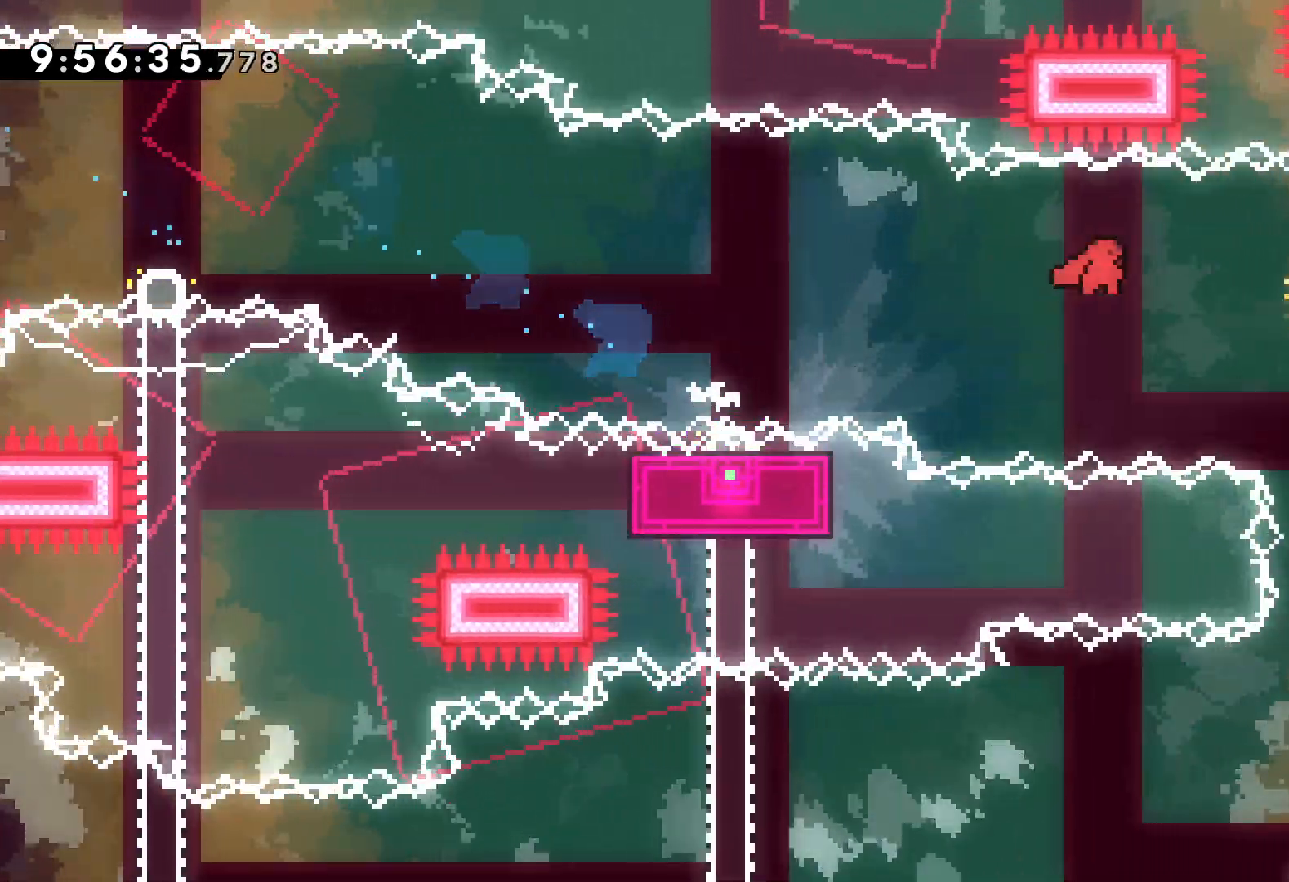
{"keys": ["dash", "down", "right"], "events": [[167, "dash", "down"], [167, "down", "down"], [184, "jump", "up"], [184, "right", "up"], [334, "dash", "up"], [434, "right", "down"], [467, "dash", "down"]]}
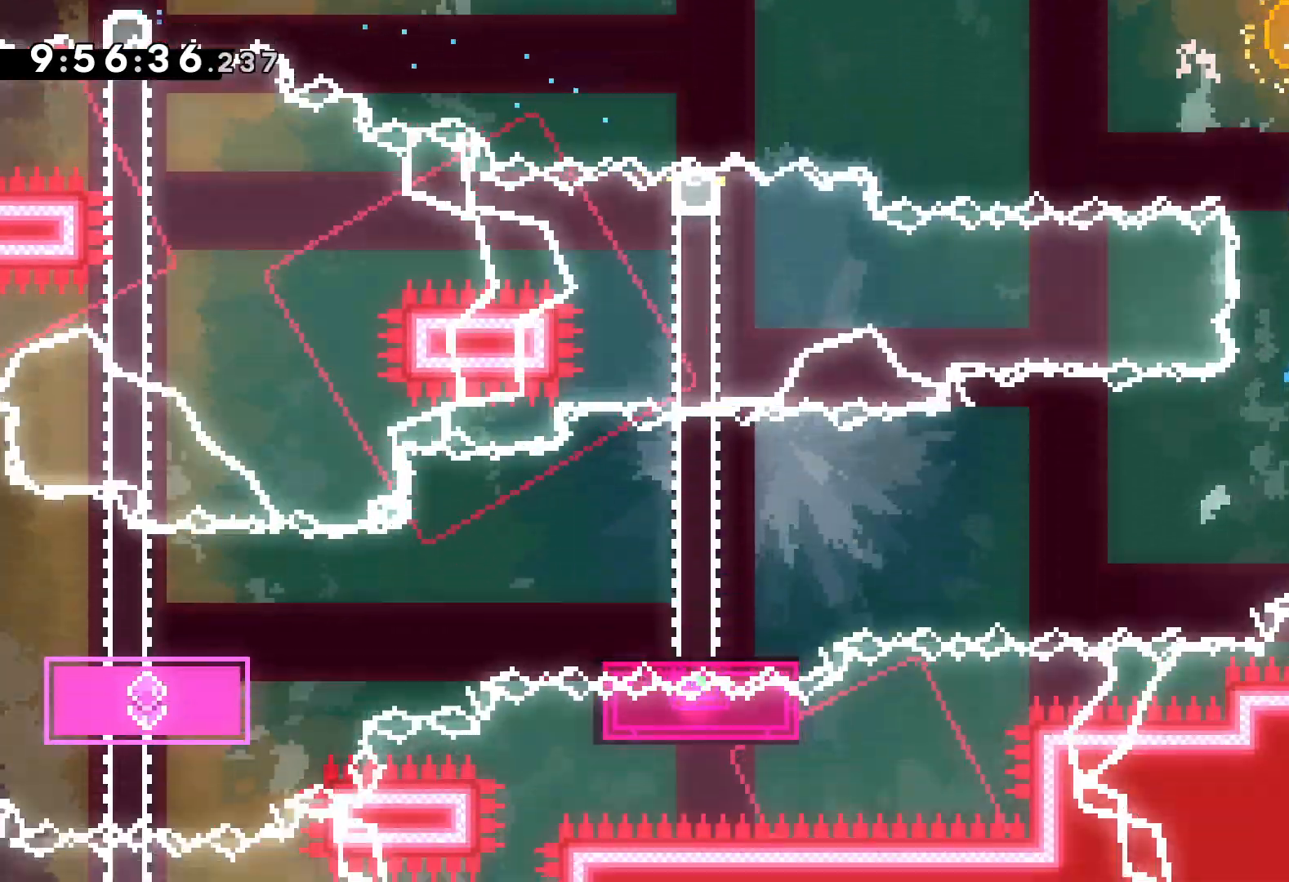
{"keys": ["dash", "down", "left"], "events": [[117, "dash", "up"], [134, "left", "down"], [150, "jump", "down"], [167, "right", "up"], [450, "dash", "down"], [467, "jump", "up"]]}
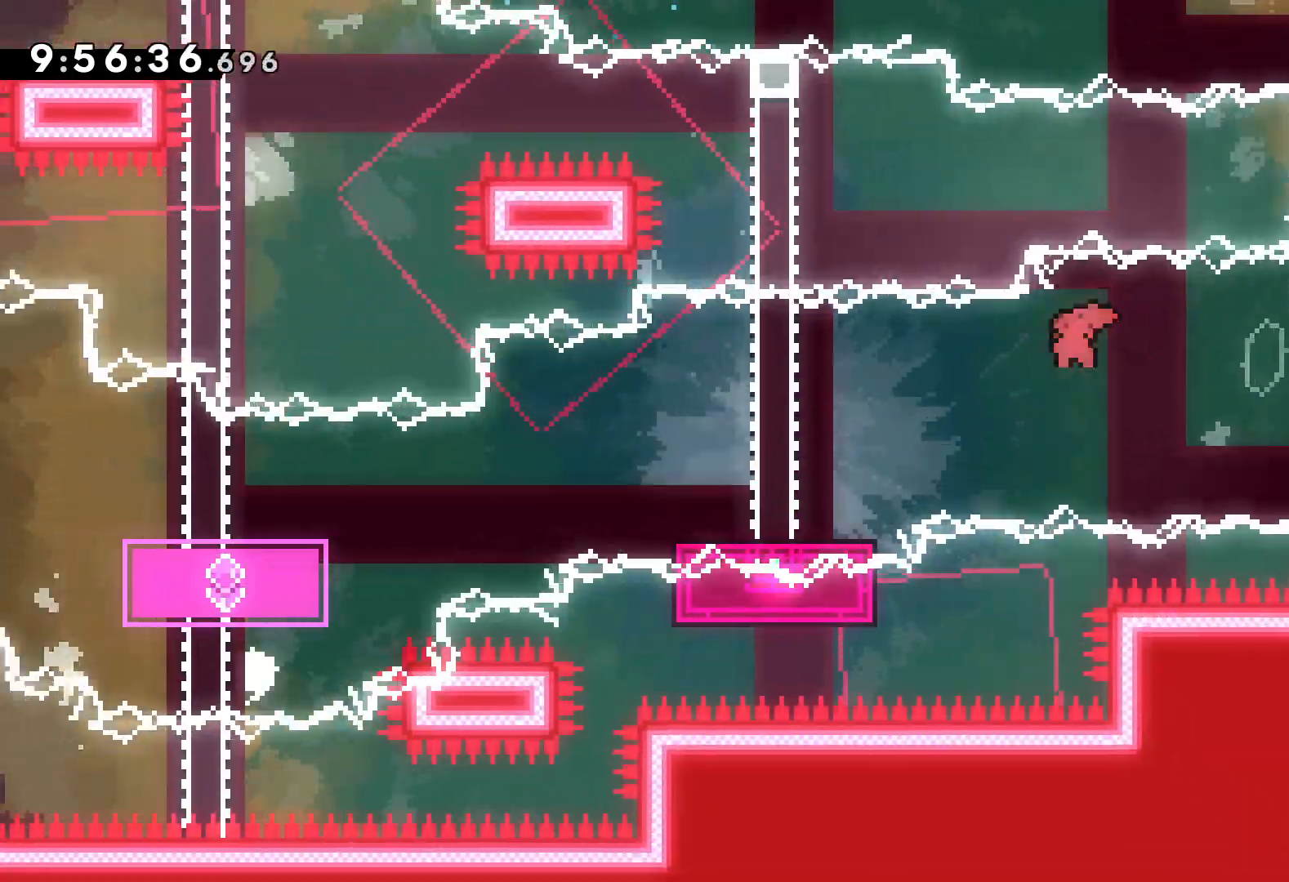
{"keys": ["dash", "down", "left"], "events": [[167, "dash", "up"], [234, "jump", "down"], [417, "dash", "down"], [434, "jump", "up"]]}
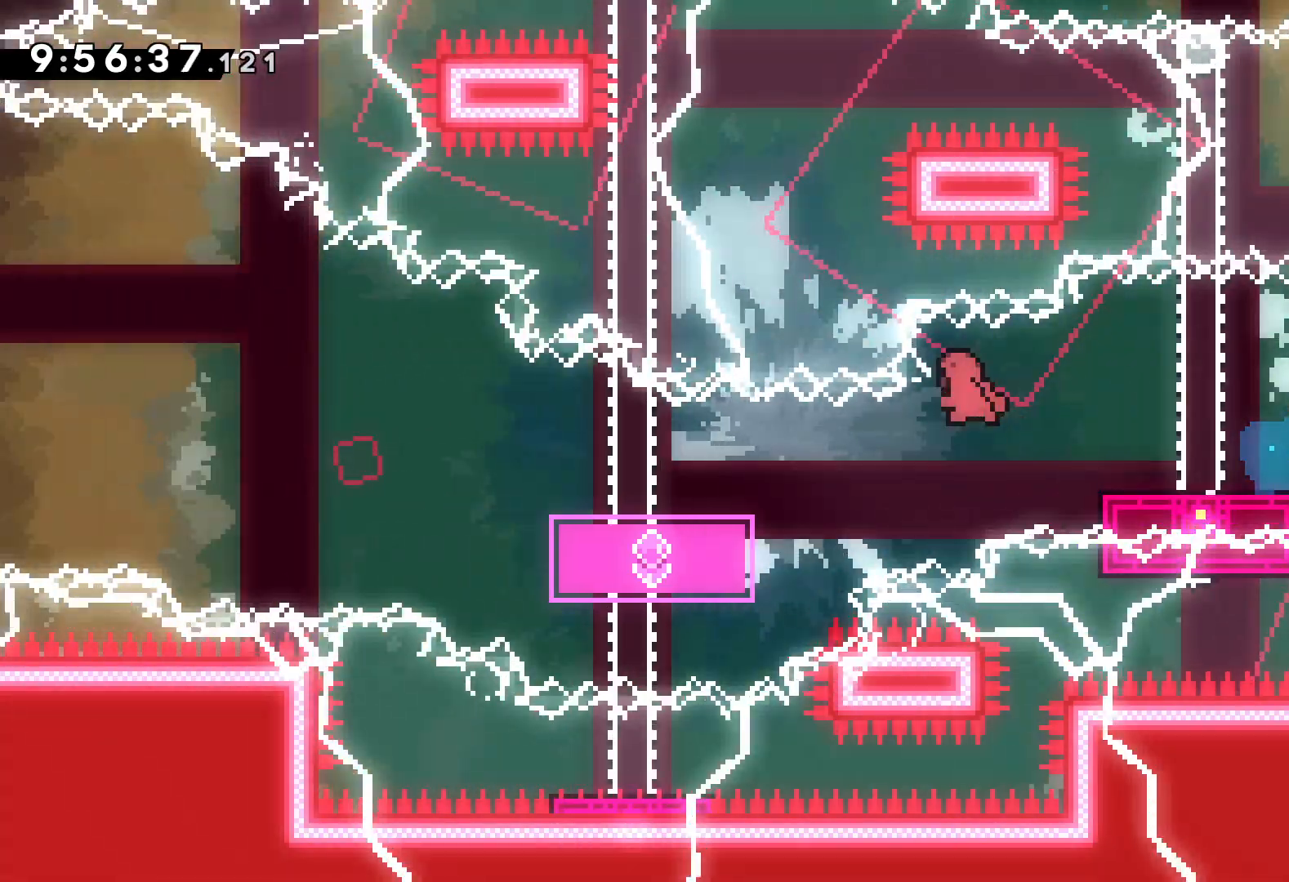
{"keys": ["jump", "left", "up"], "events": [[100, "dash", "up"], [167, "down", "up"], [267, "up", "down"], [300, "jump", "down"]]}
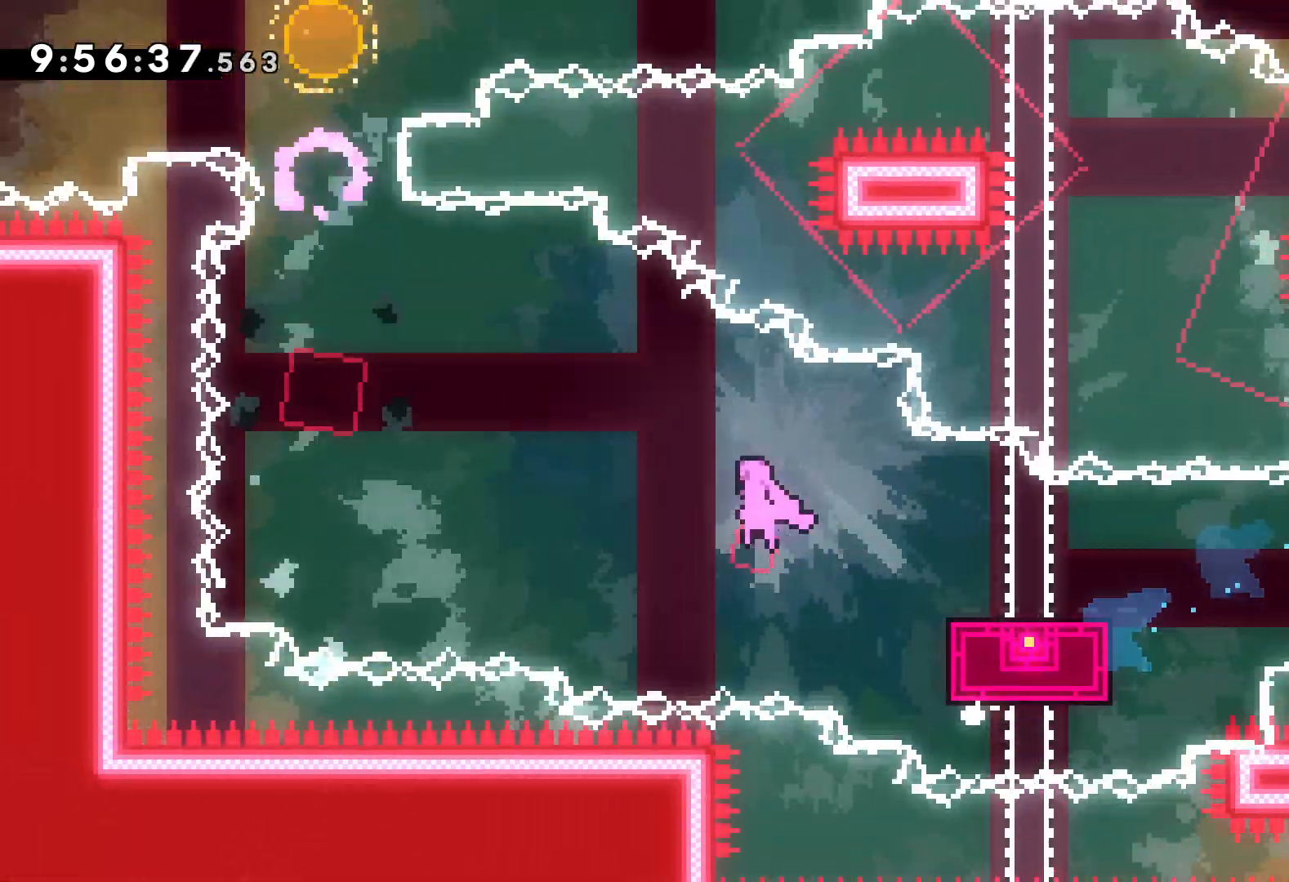
{"keys": ["dash", "up"], "events": [[350, "dash", "down"], [350, "left", "up"], [367, "jump", "up"]]}
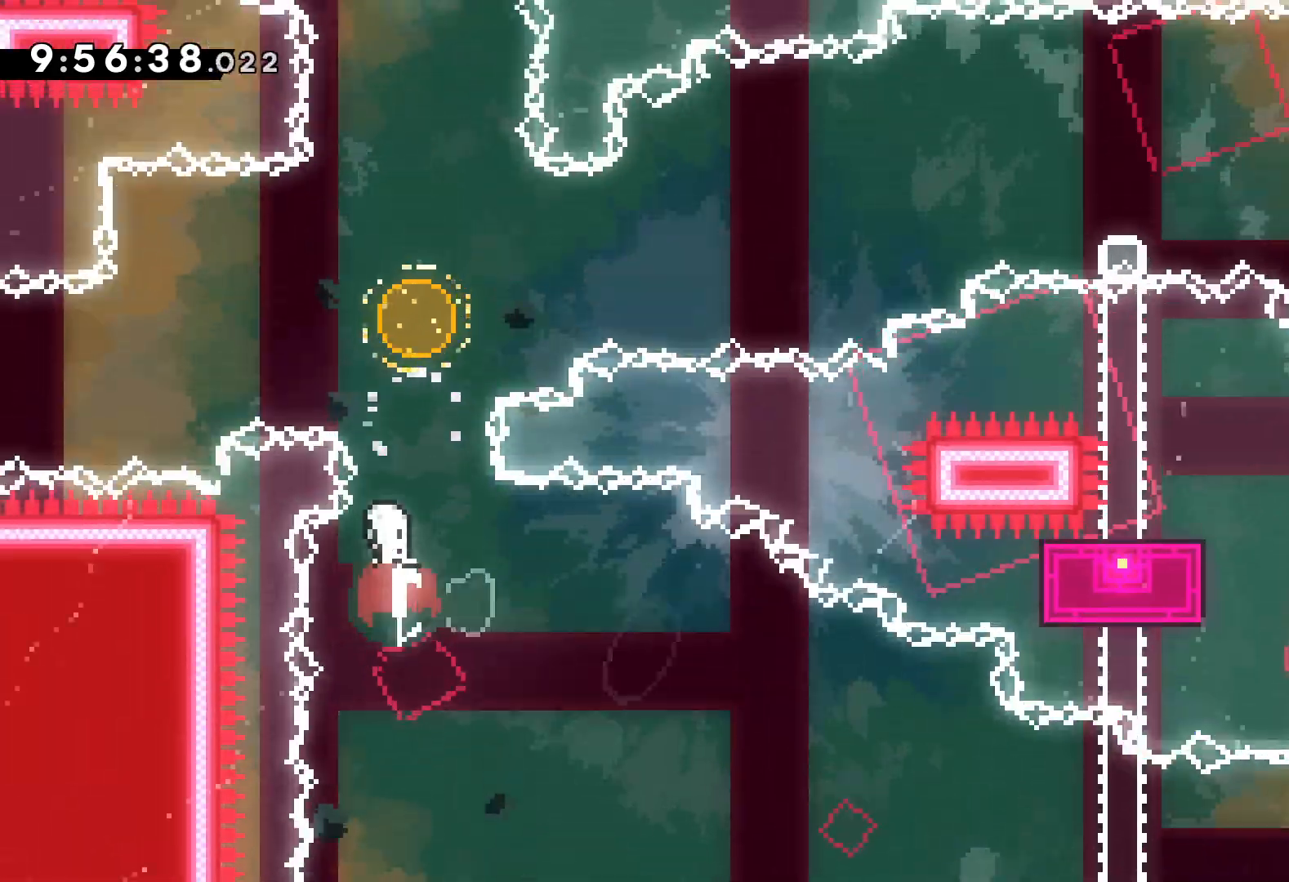
{"keys": ["up"], "events": [[50, "dash", "up"], [100, "right", "down"], [200, "right", "up"], [250, "dash", "down"], [467, "dash", "up"]]}
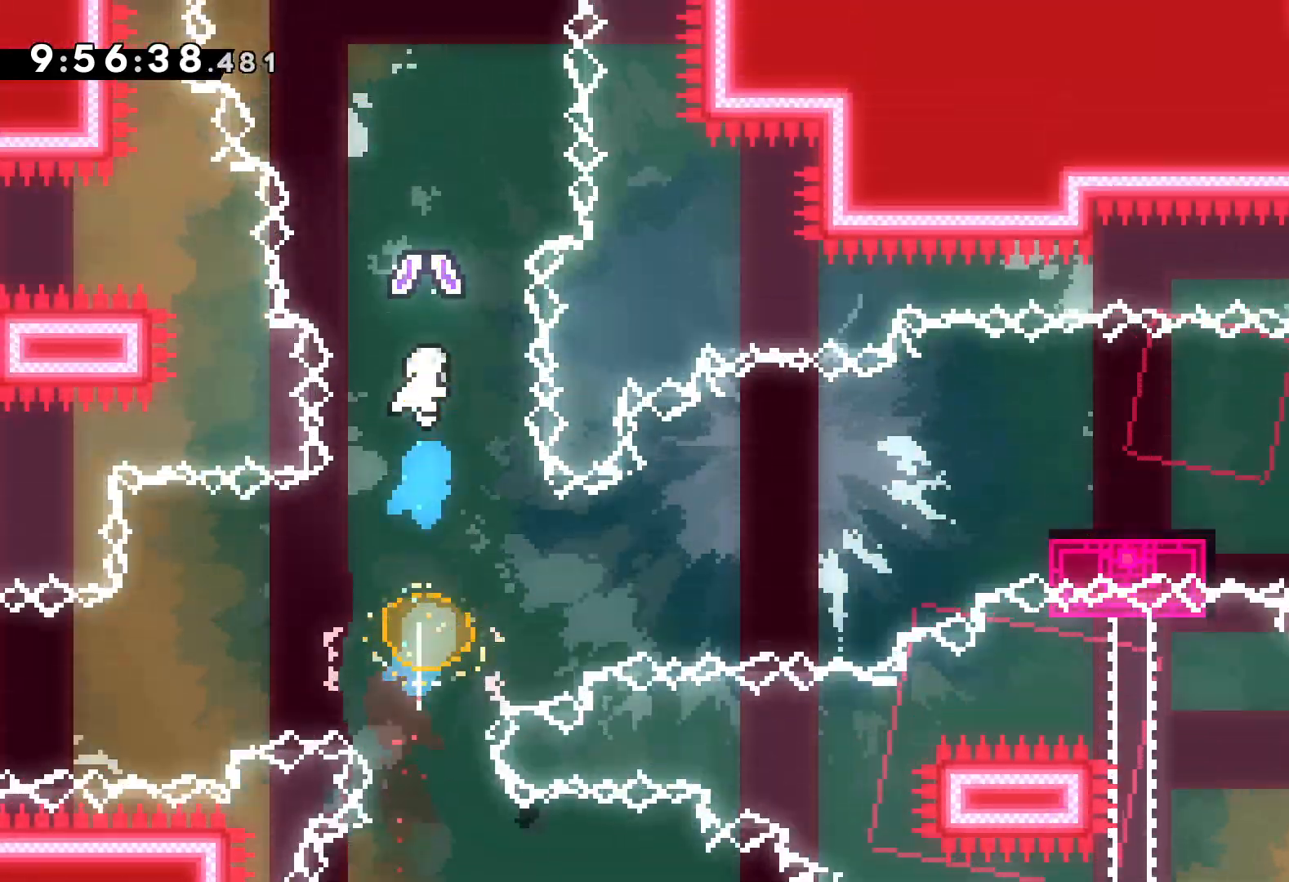
{"keys": ["up"], "events": []}
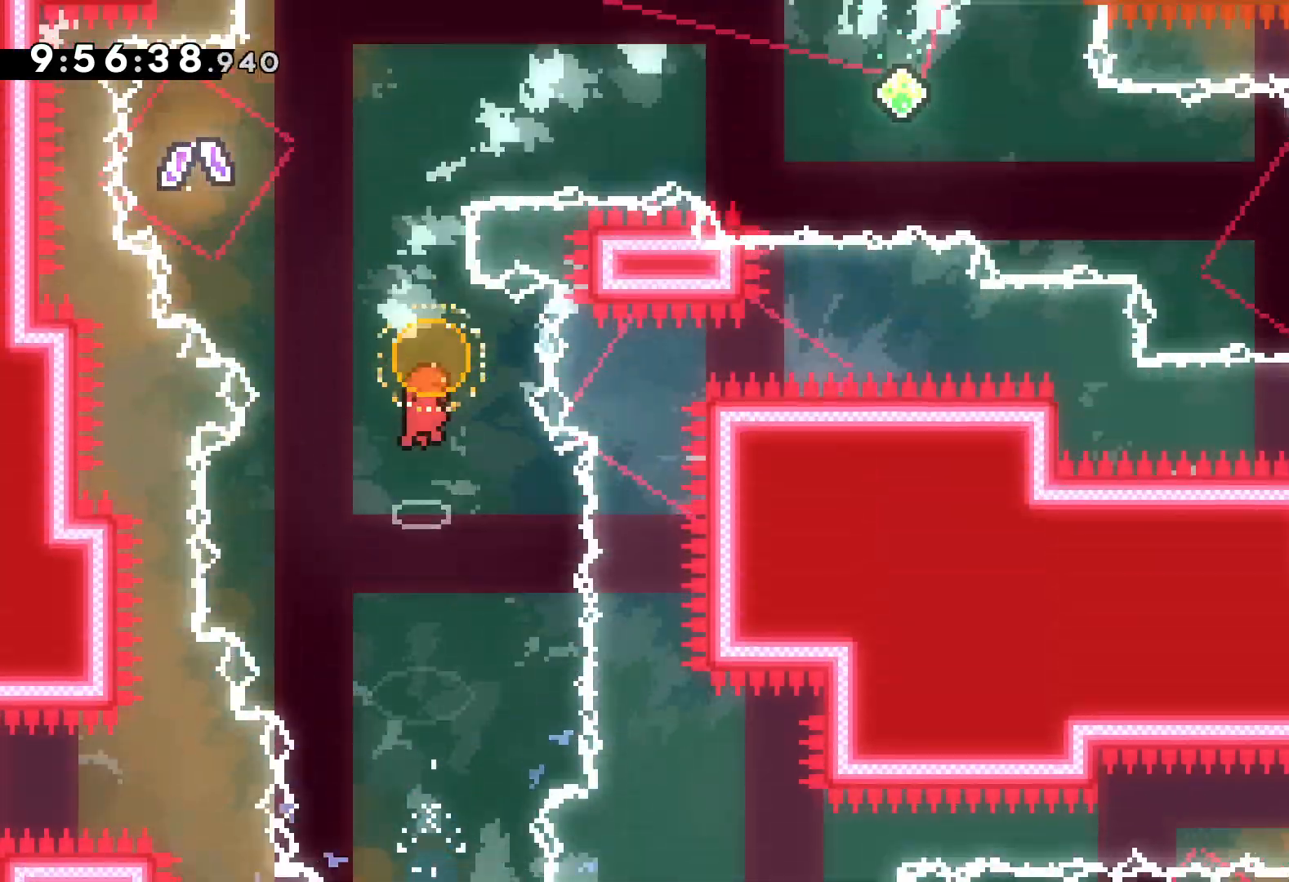
{"keys": ["right", "up"], "events": [[84, "left", "down"], [100, "dash", "down"], [284, "dash", "up"], [284, "right", "down"], [334, "left", "up"]]}
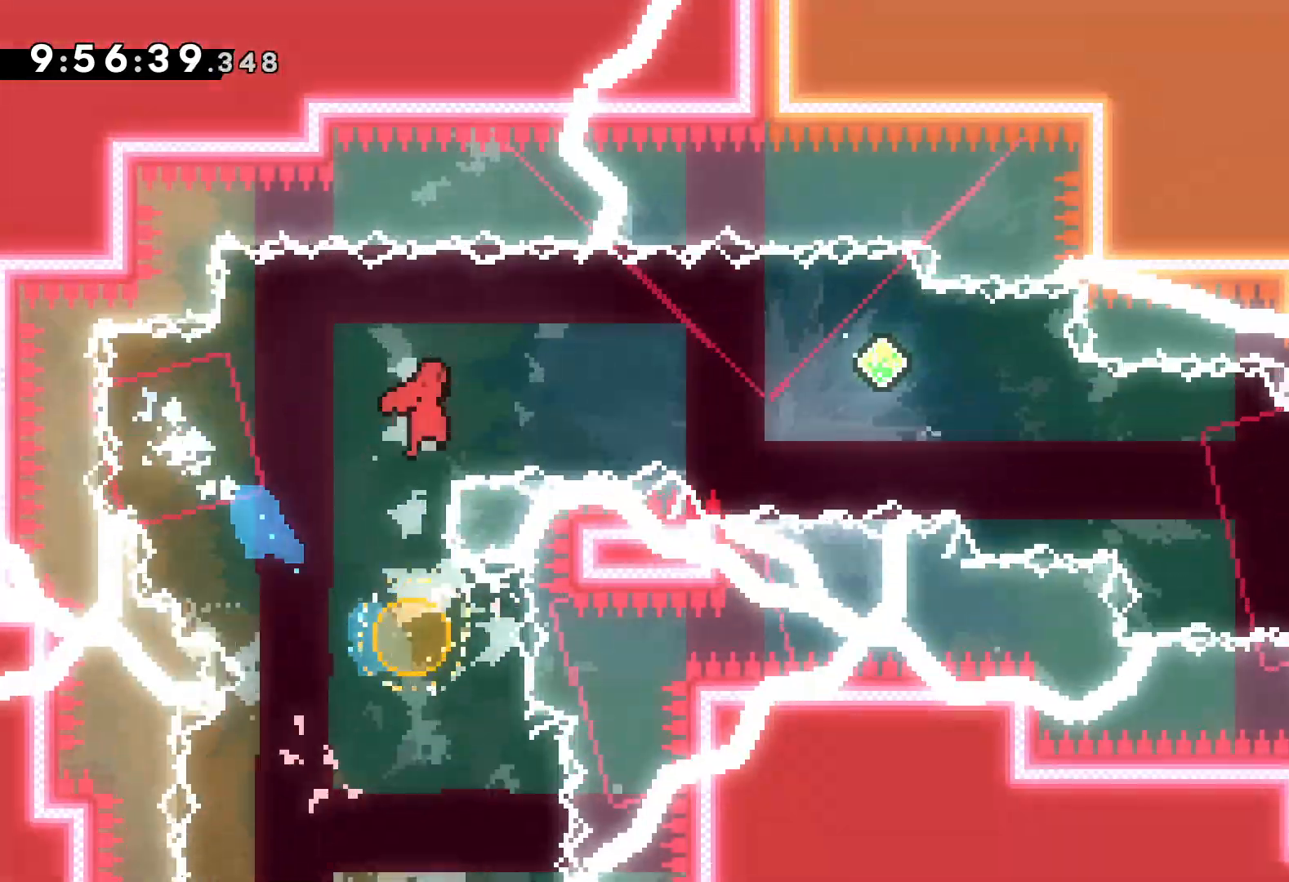
{"keys": ["right"], "events": [[167, "up", "up"], [234, "dash", "down"], [234, "down", "down"], [384, "dash", "up"], [500, "down", "up"]]}
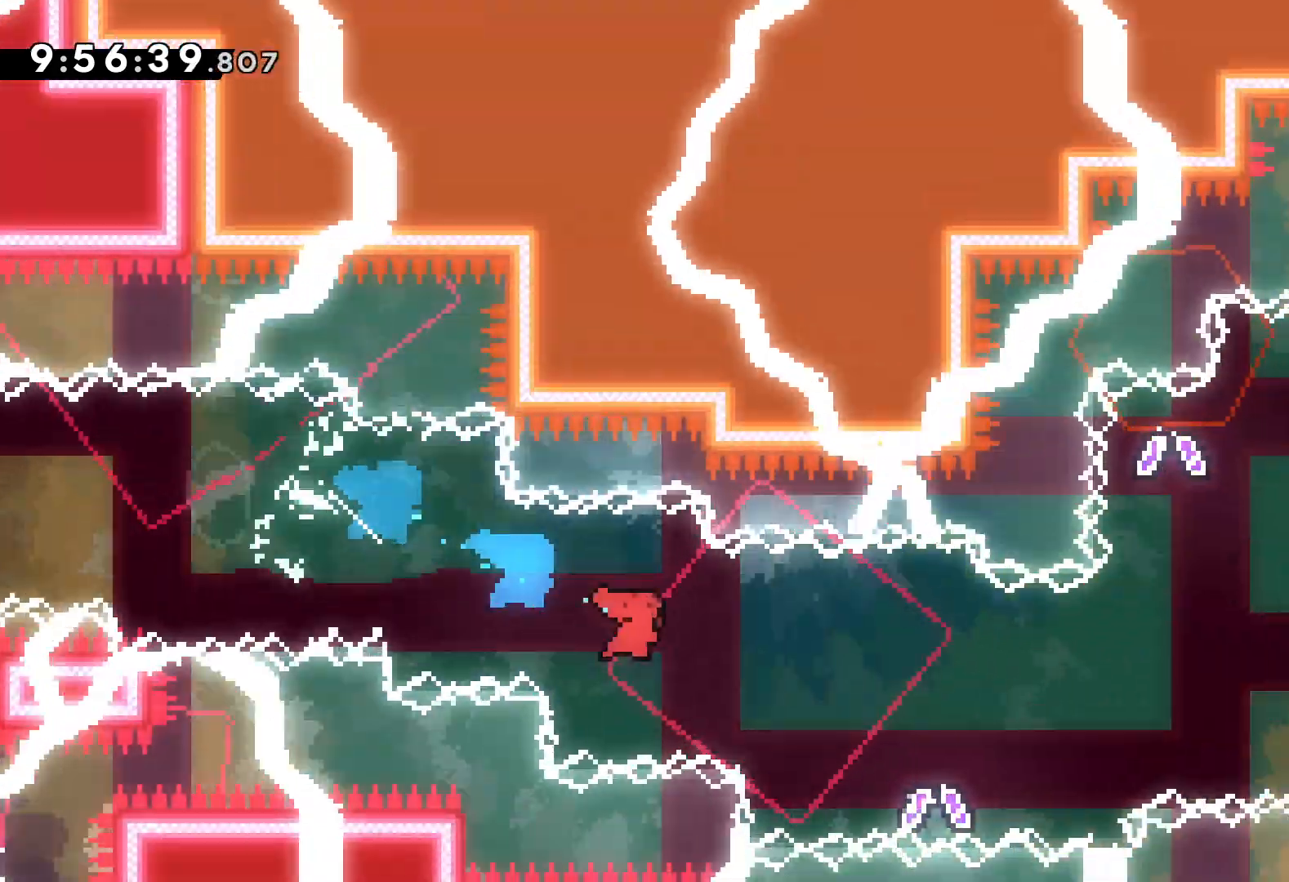
{"keys": ["right", "up"], "events": [[134, "jump", "down"], [134, "up", "down"], [500, "jump", "up"]]}
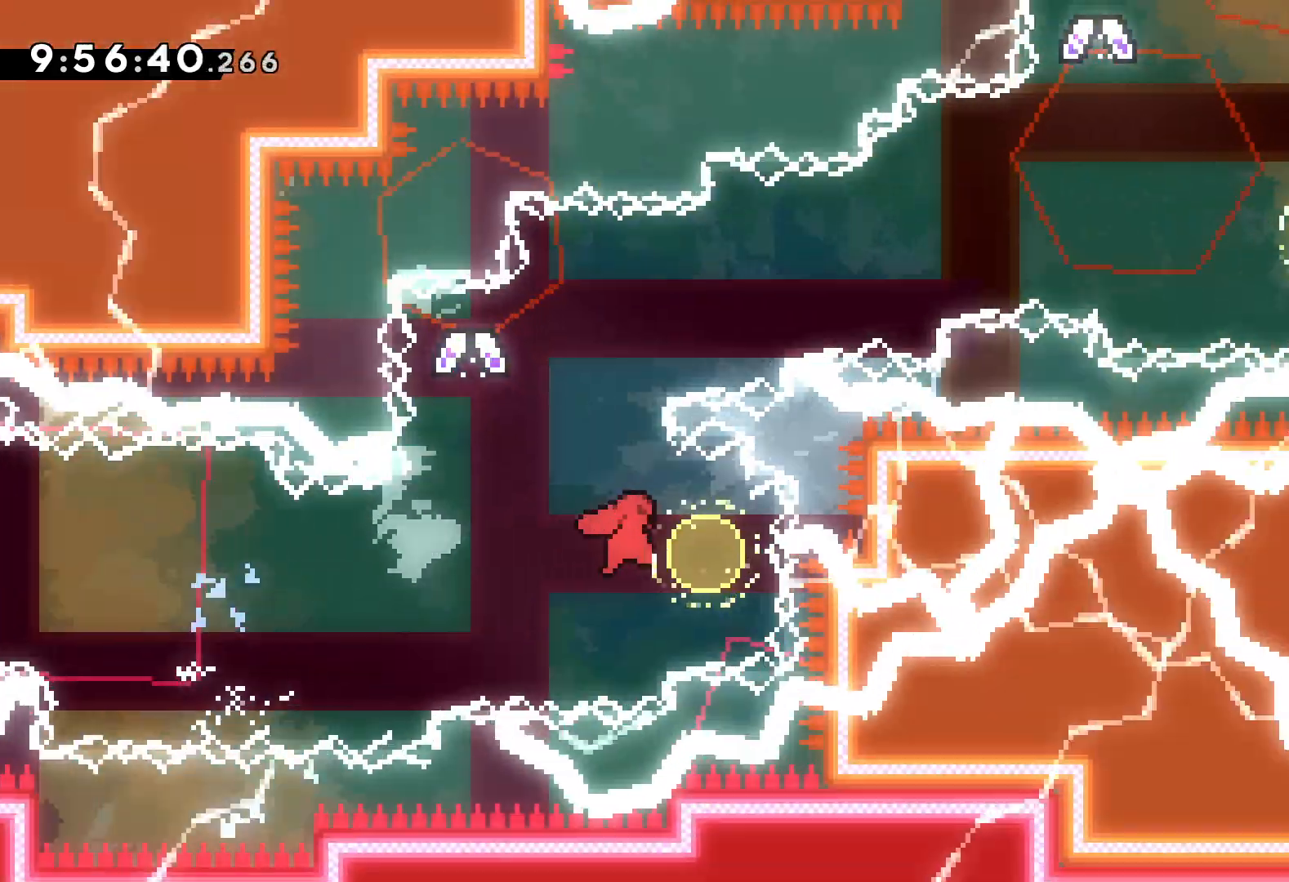
{"keys": ["right", "up"], "events": [[17, "left", "down"], [34, "dash", "down"], [50, "right", "up"], [184, "dash", "up"], [250, "right", "down"], [267, "left", "up"]]}
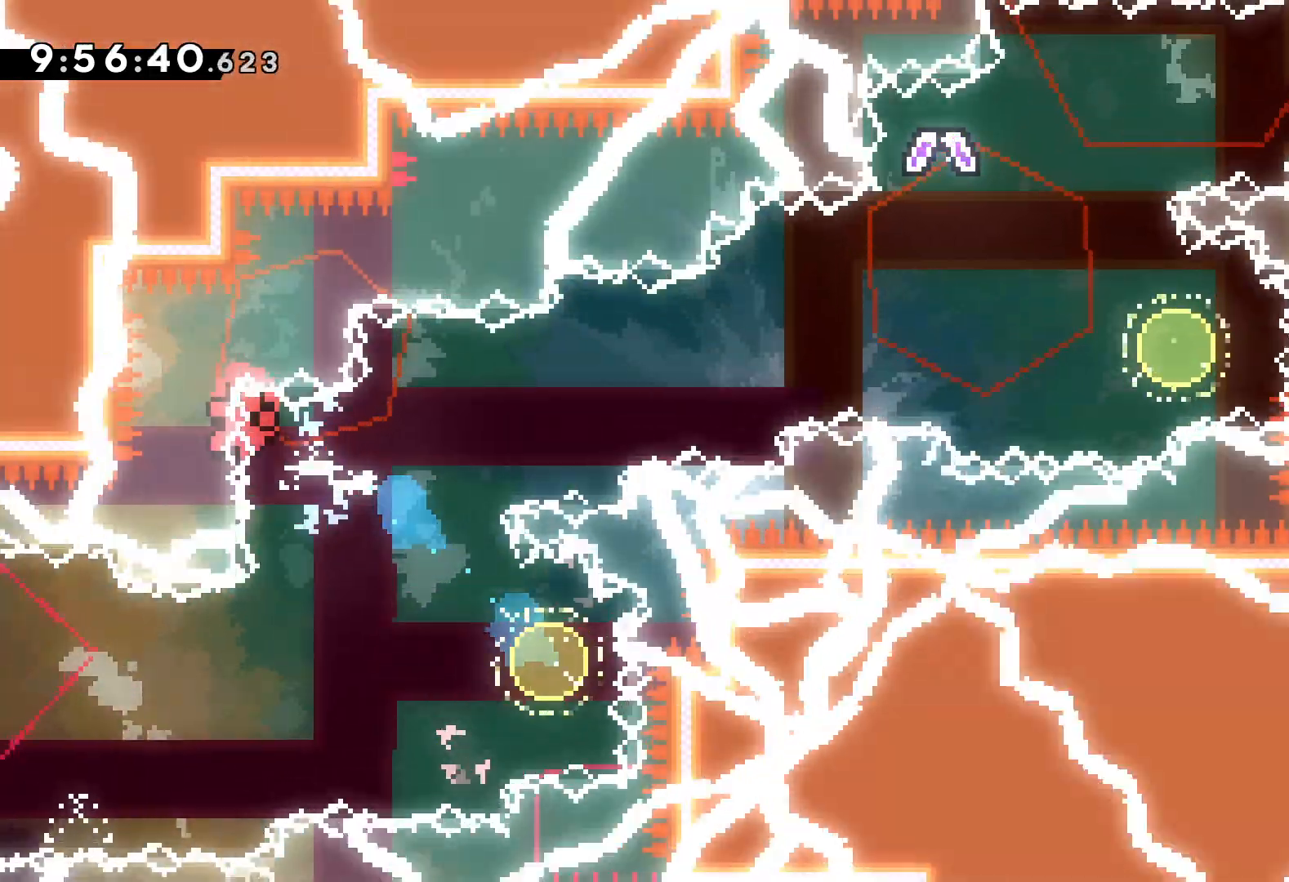
{"keys": [], "events": [[284, "up", "up"], [300, "right", "up"]]}
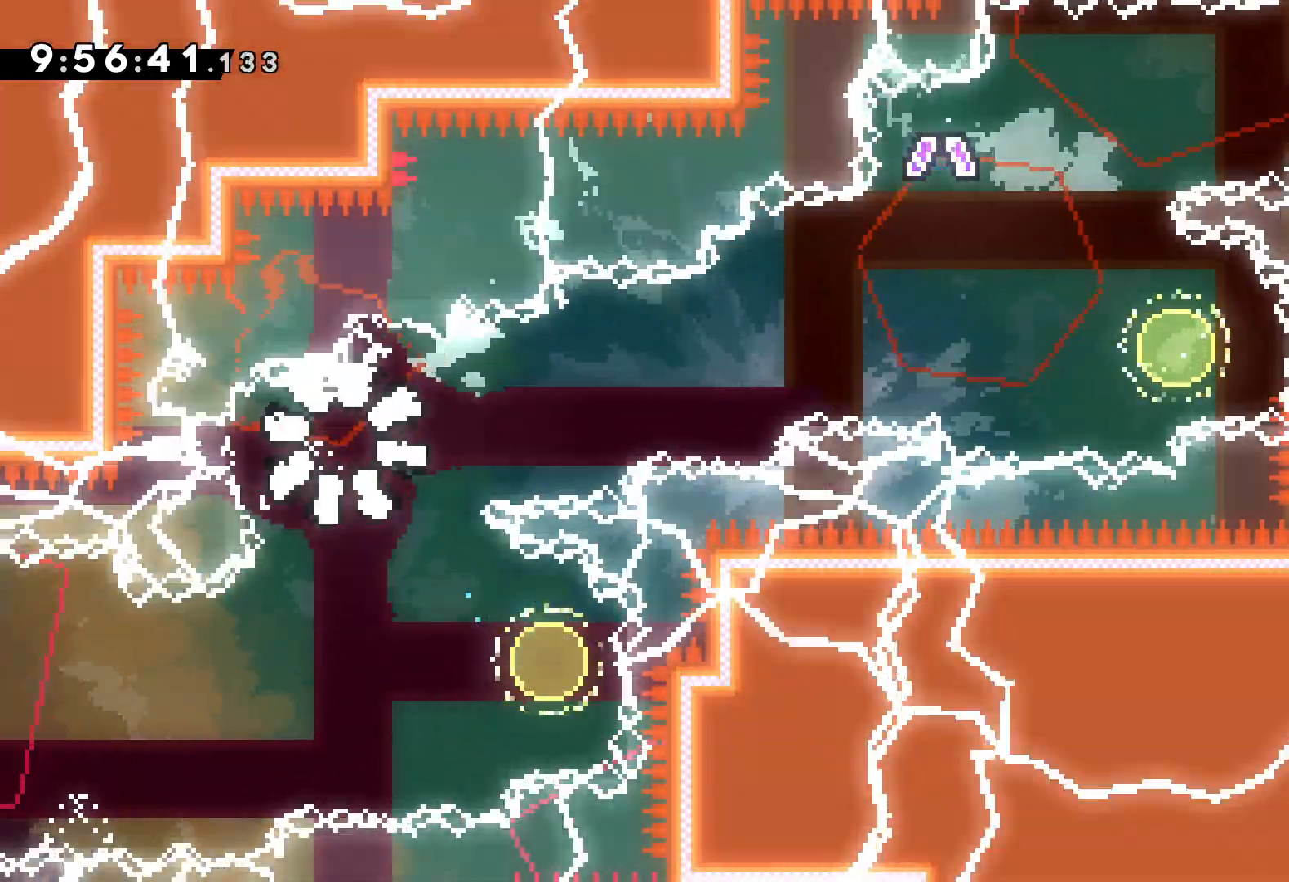
{"keys": [], "events": []}
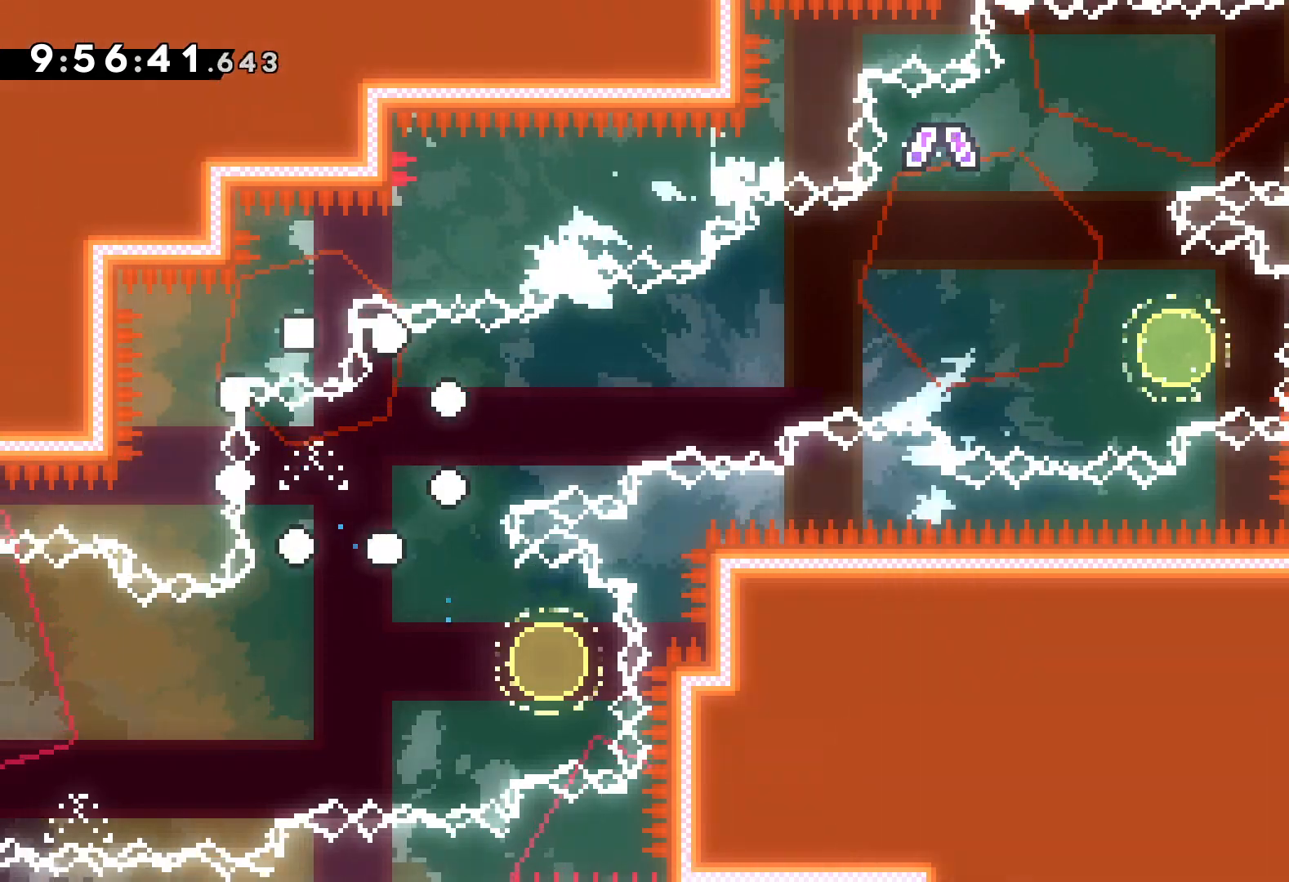
{"keys": [], "events": []}
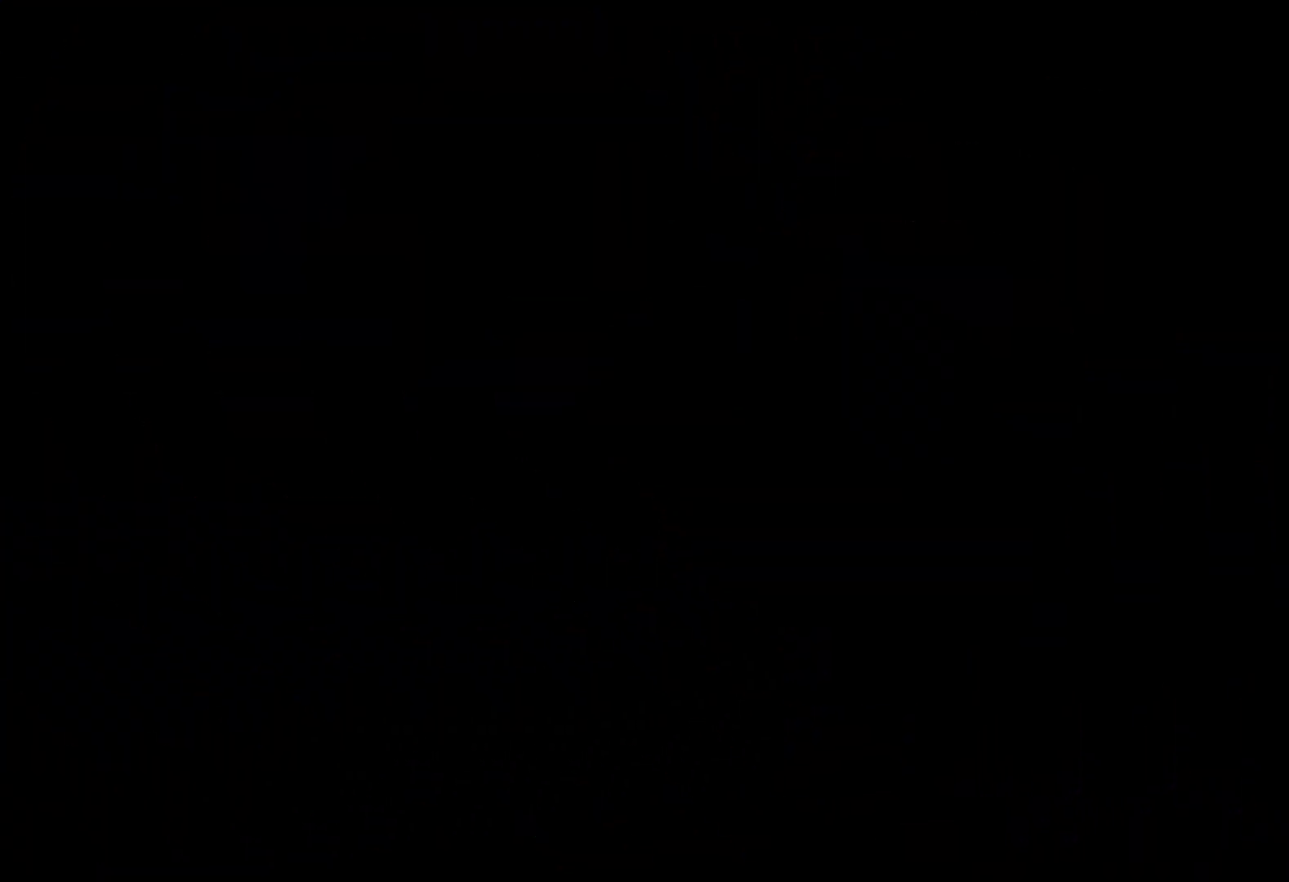
{"keys": [], "events": []}
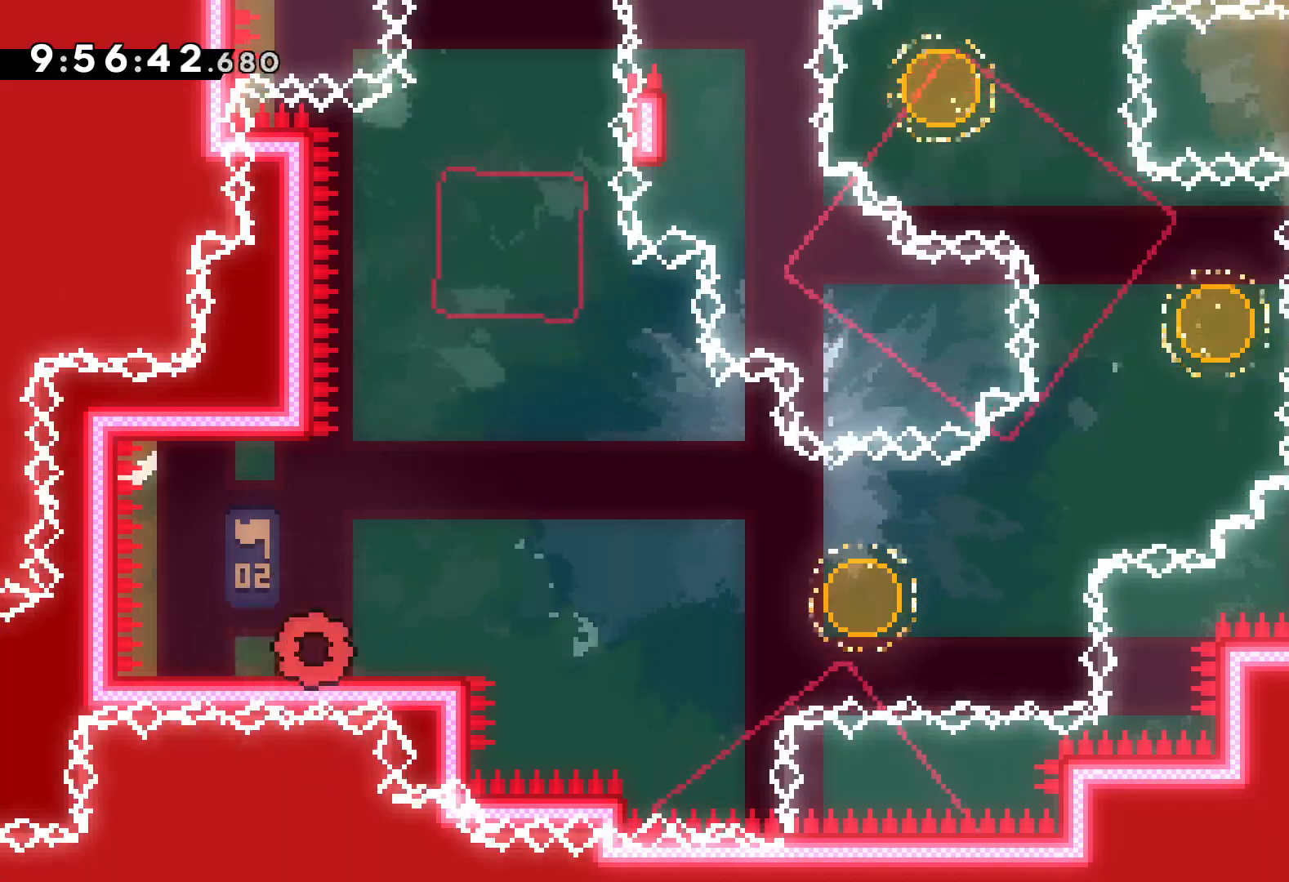
{"keys": ["down", "jump", "right"], "events": [[100, "jump", "down"], [250, "jump", "up"], [300, "down", "down"], [300, "right", "down"], [317, "dash", "down"], [450, "dash", "up"], [484, "jump", "down"]]}
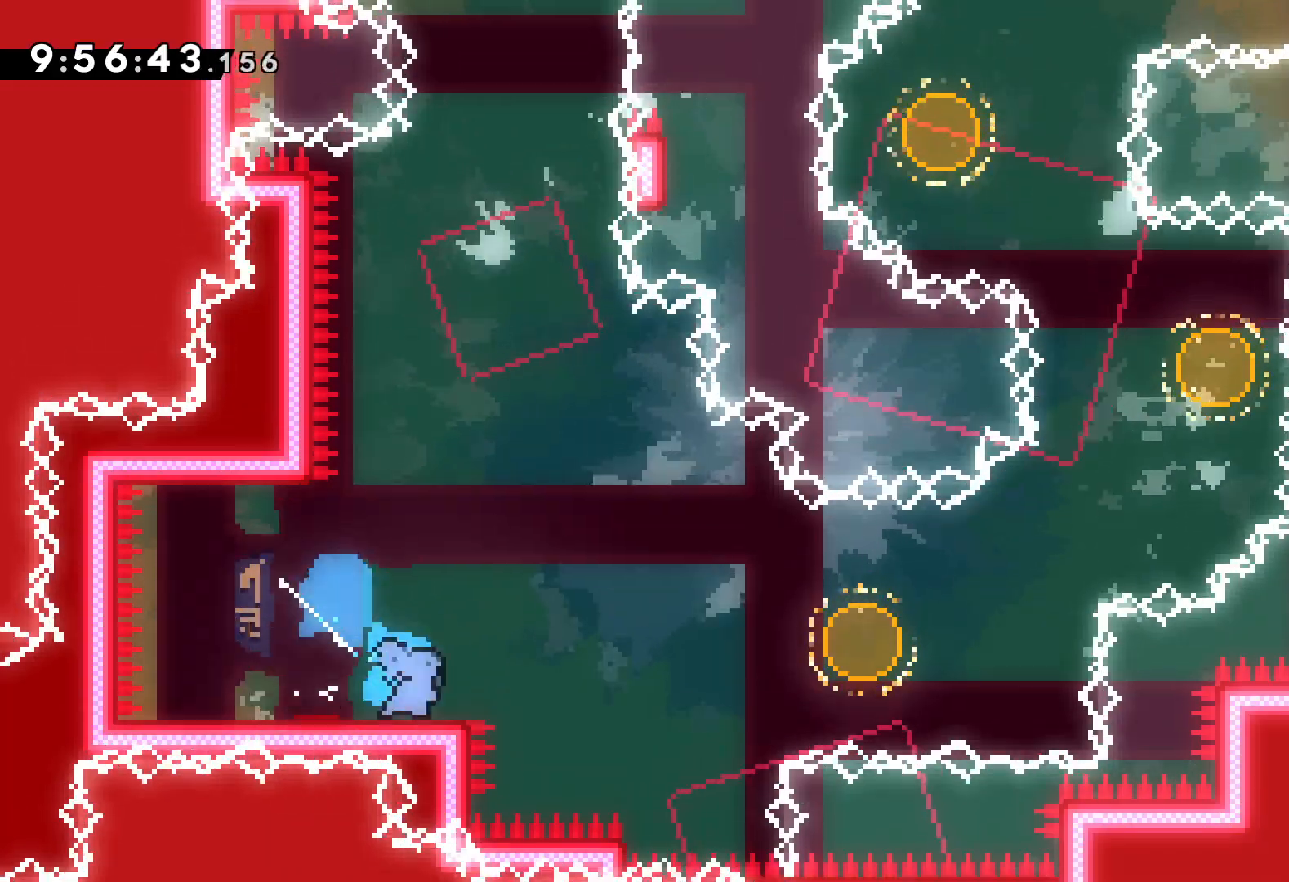
{"keys": ["right", "up"], "events": [[84, "down", "up"], [217, "up", "down"], [267, "jump", "up"], [284, "dash", "down"], [417, "dash", "up"]]}